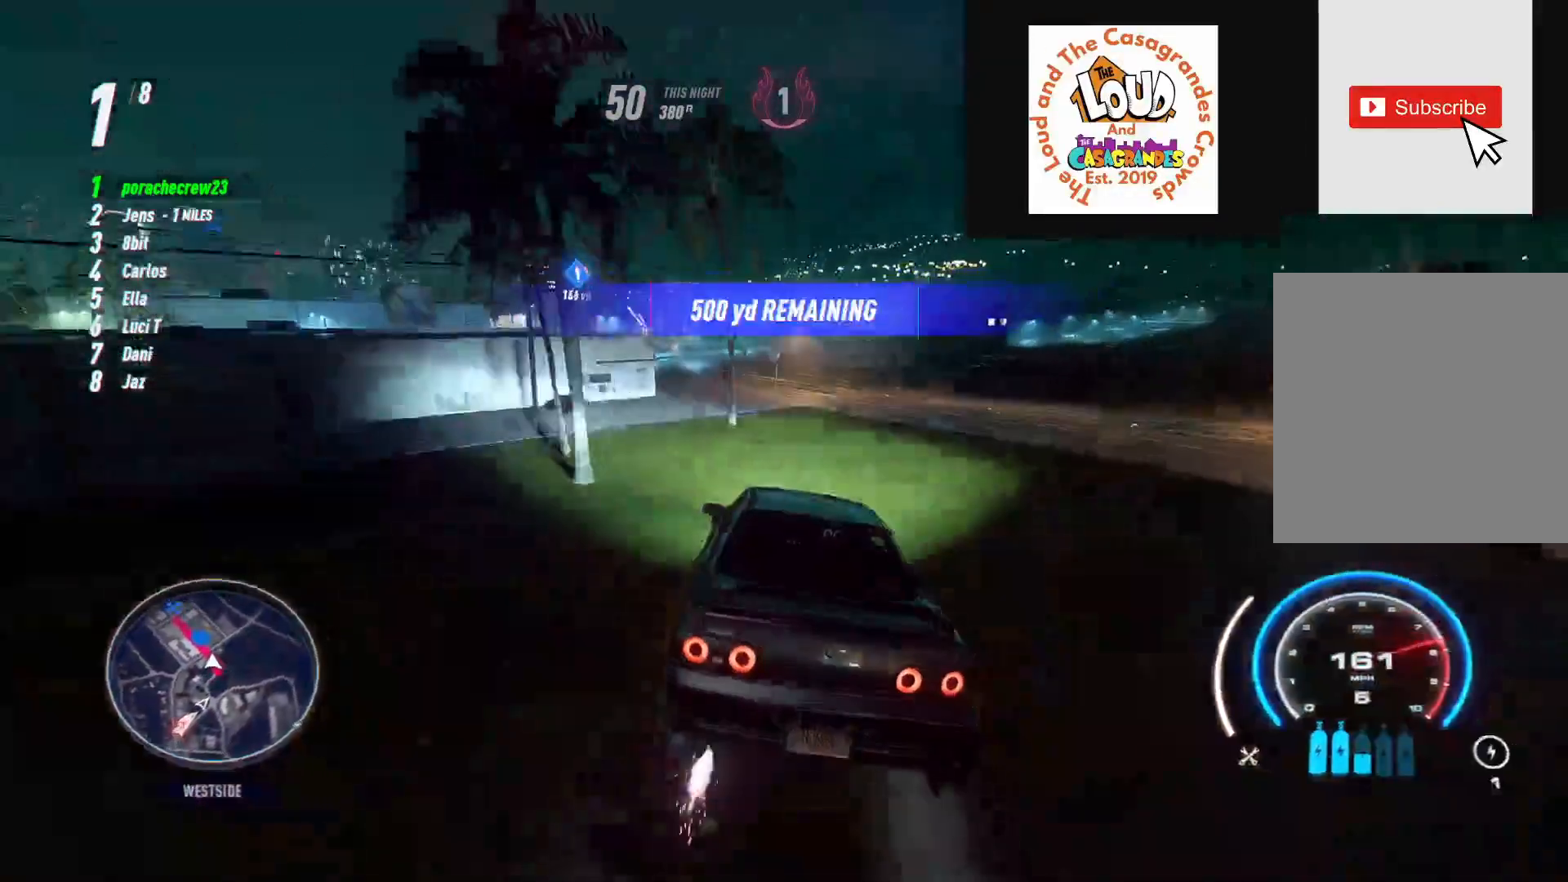
Gameplay with a controller (Xbox layout); each line is a JSON object with the inputs held at the frame after it. "events" lists button and stick changes between this image and that frame as [ms after this image, input, new state], when the widget could be followed in between. Not read: L3 R3.
{"buttons": ["A", "R2"], "left_stick": "left", "right_stick": "center", "events": [[200, "B", "down"], [283, "B", "up"], [383, "A", "down"]]}
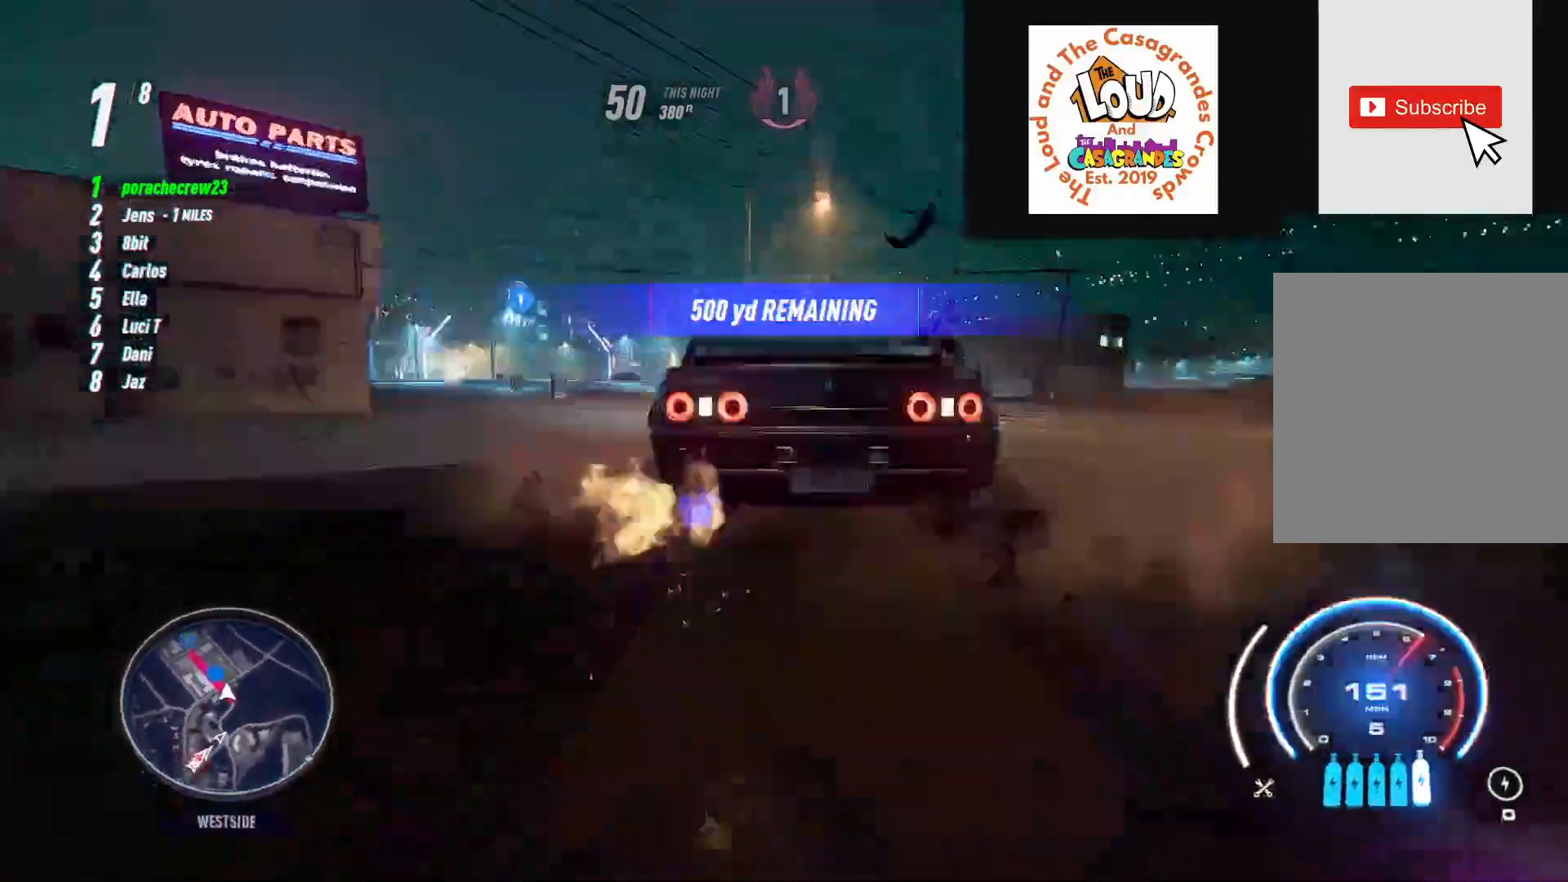
{"buttons": ["A", "R2"], "left_stick": "left", "right_stick": "center", "events": []}
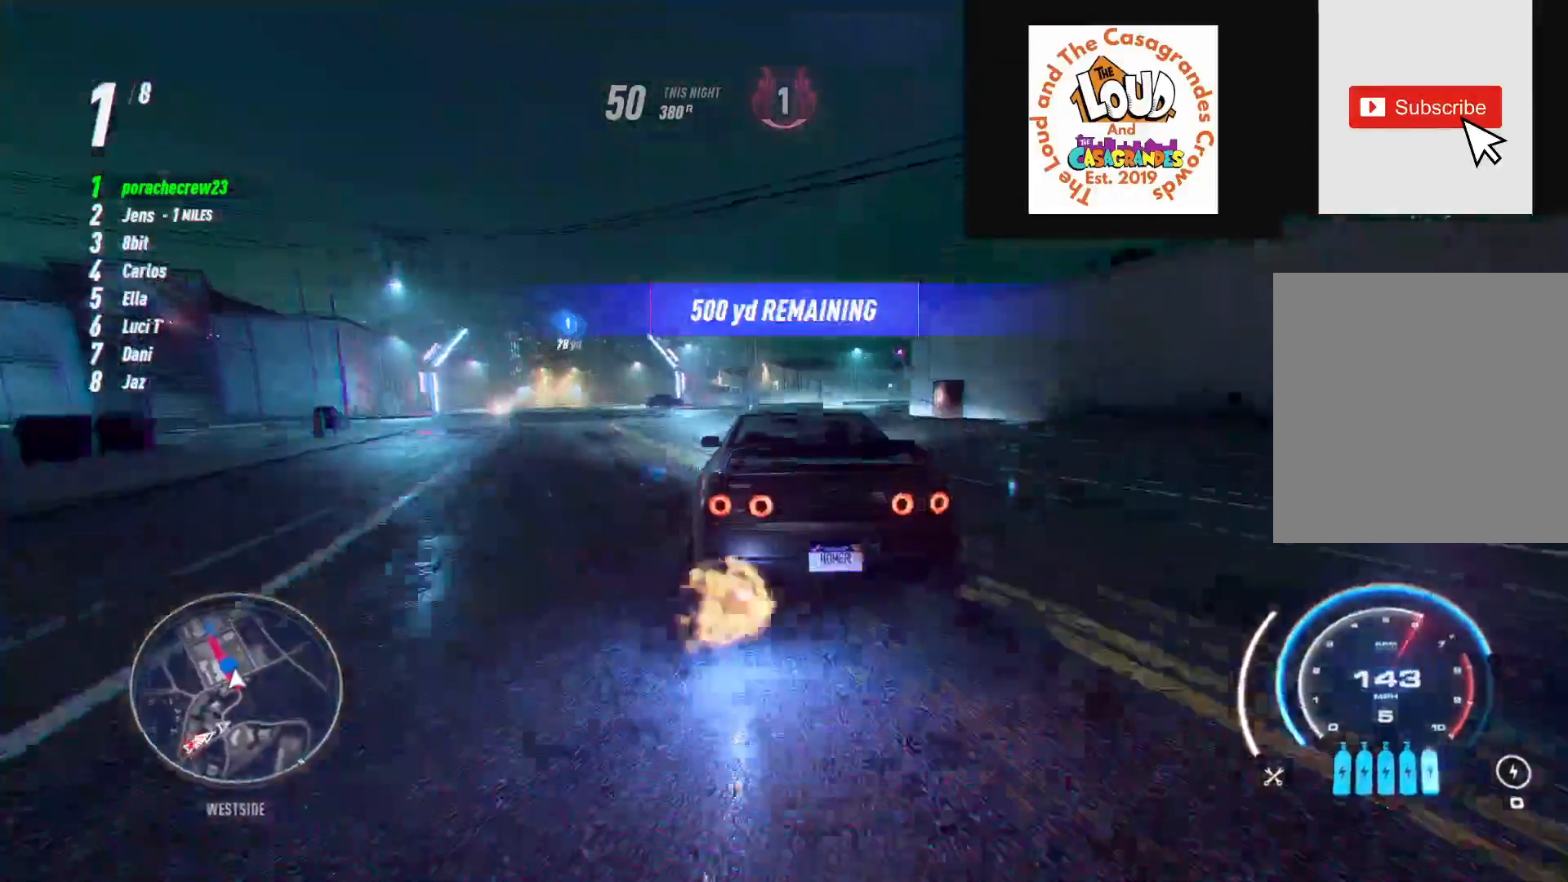
{"buttons": ["A", "R2"], "left_stick": "left", "right_stick": "center", "events": []}
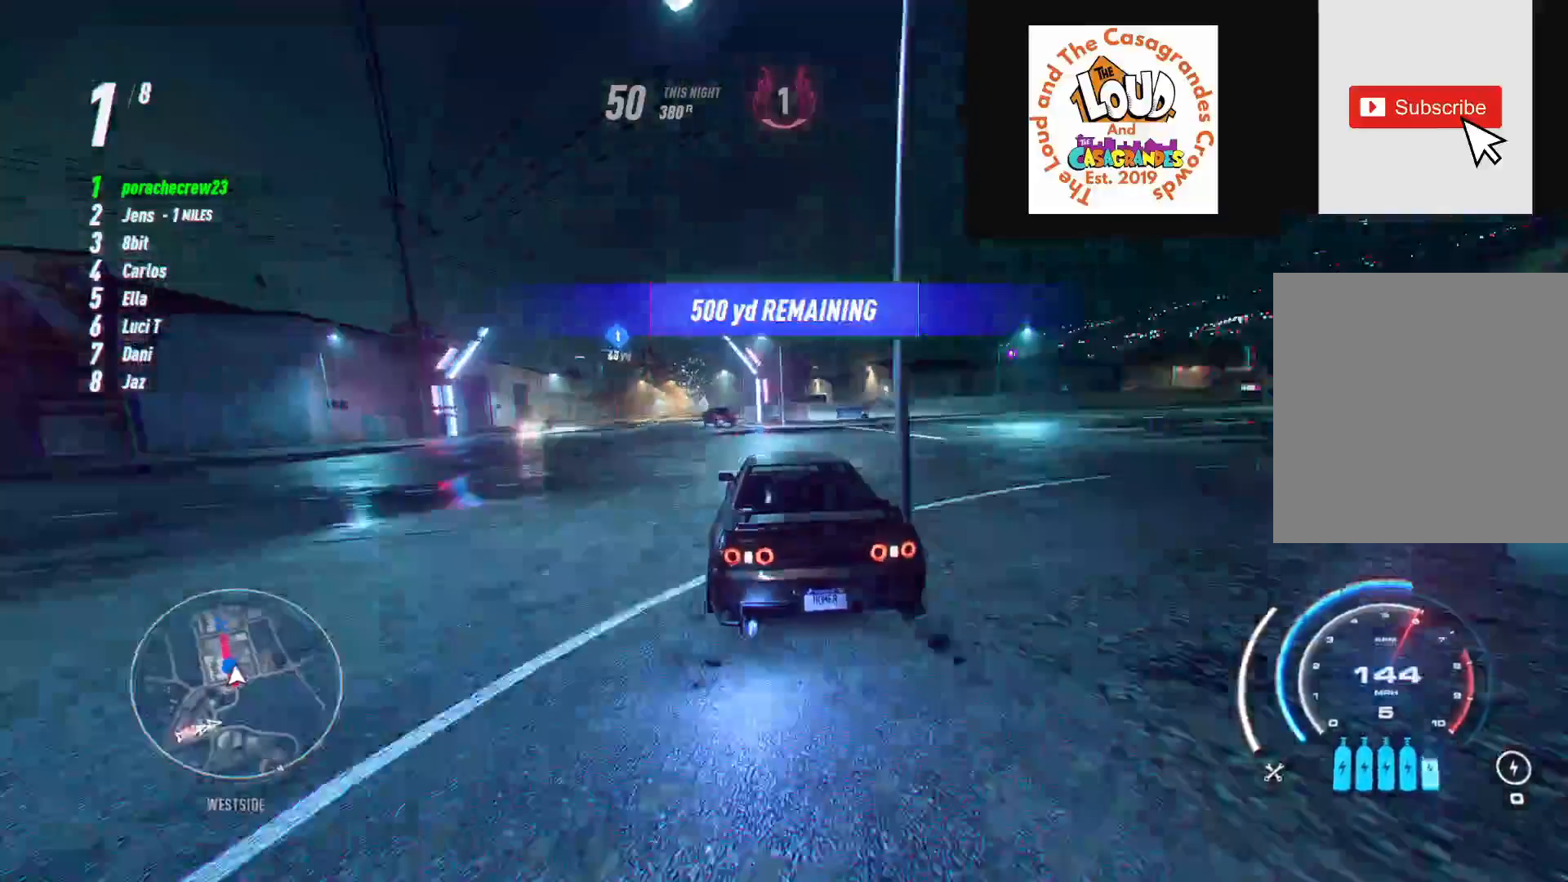
{"buttons": ["A", "R2"], "left_stick": "right", "right_stick": "center", "events": [[433, "left_stick", "right"]]}
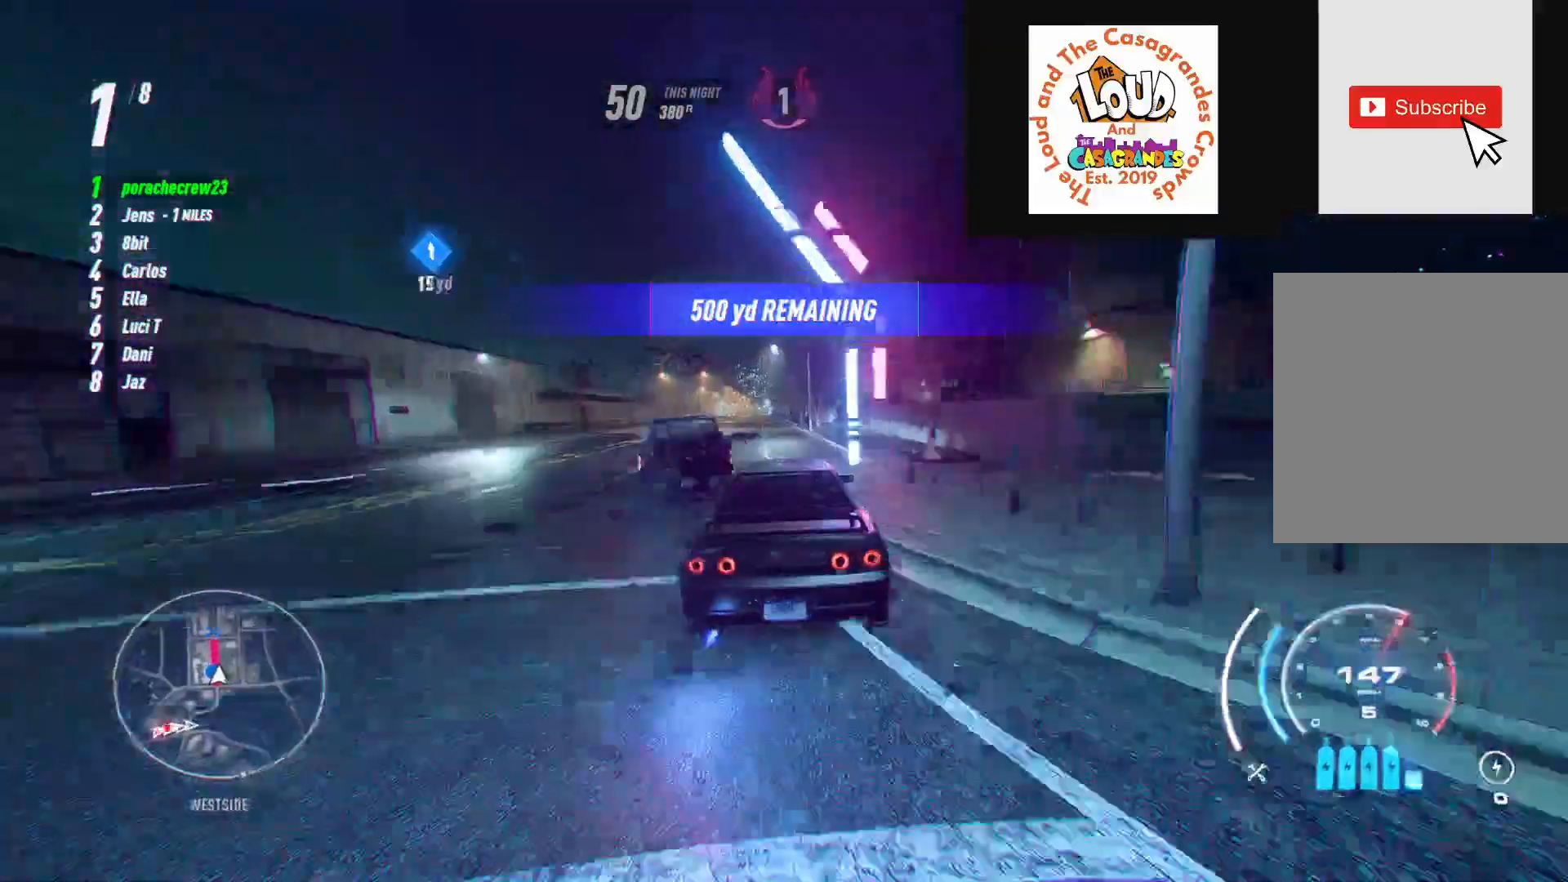
{"buttons": ["A", "R2"], "left_stick": "center", "right_stick": "center", "events": [[133, "left_stick", "left"], [417, "left_stick", "center"]]}
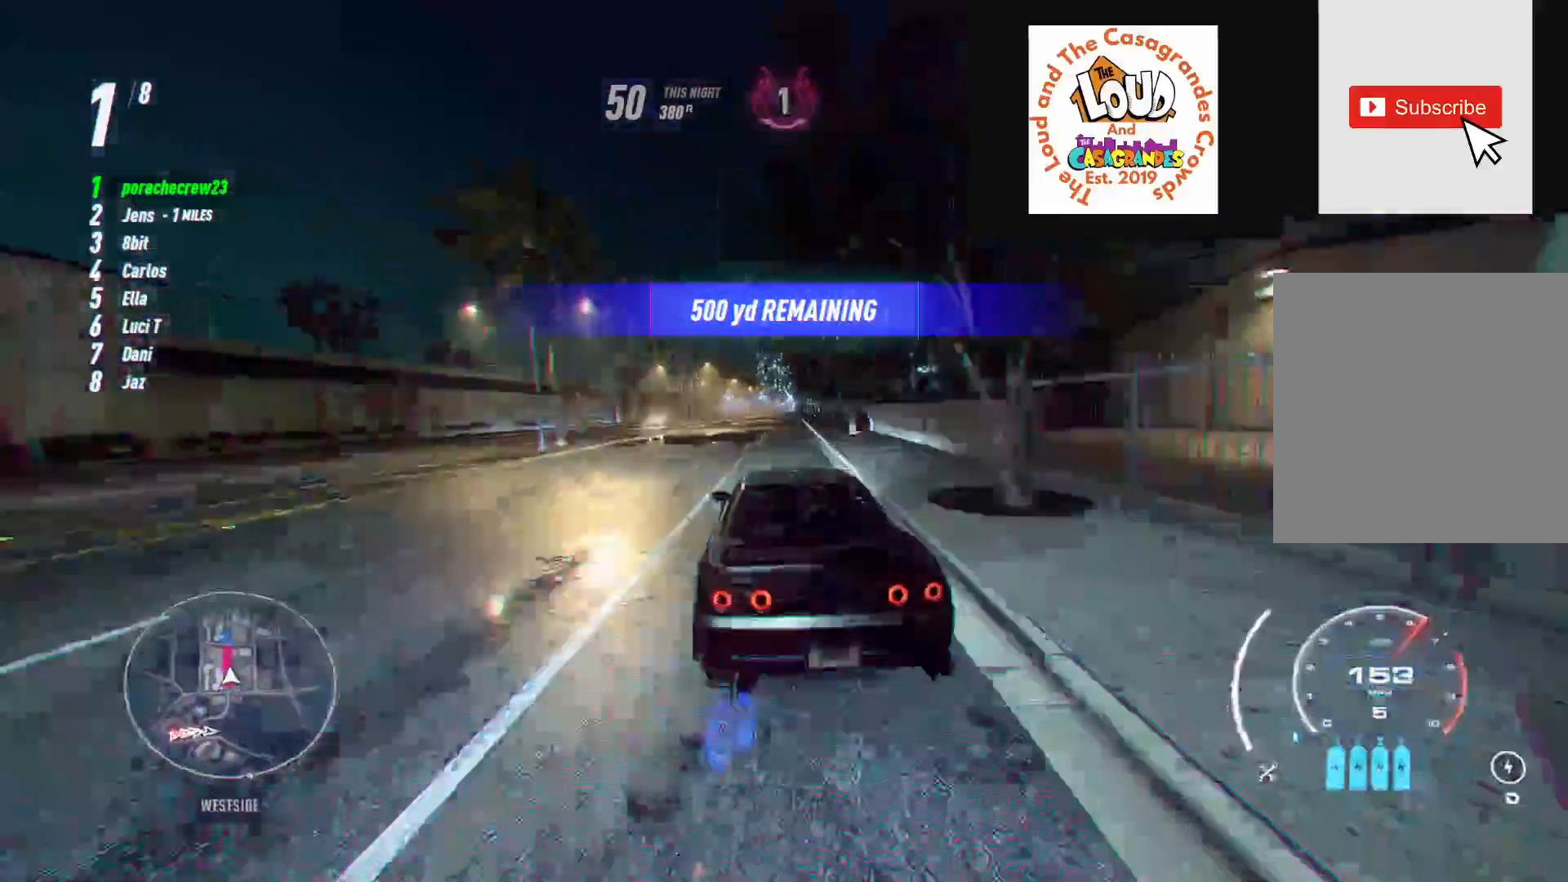
{"buttons": ["A", "R2"], "left_stick": "center", "right_stick": "center", "events": [[150, "left_stick", "right"], [283, "left_stick", "center"]]}
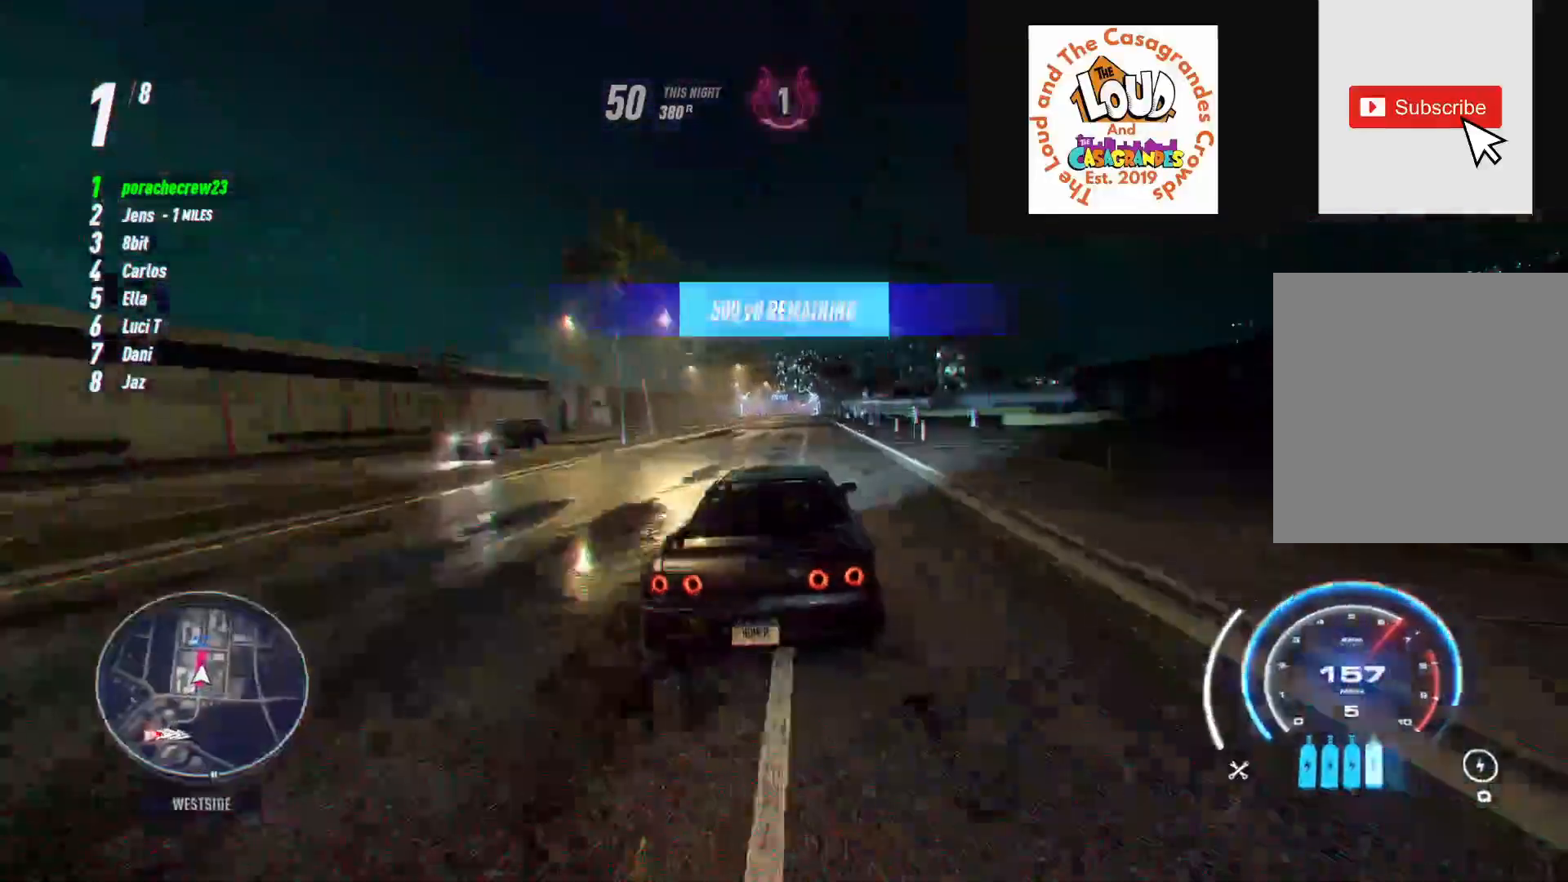
{"buttons": ["A", "R2"], "left_stick": "center", "right_stick": "center", "events": []}
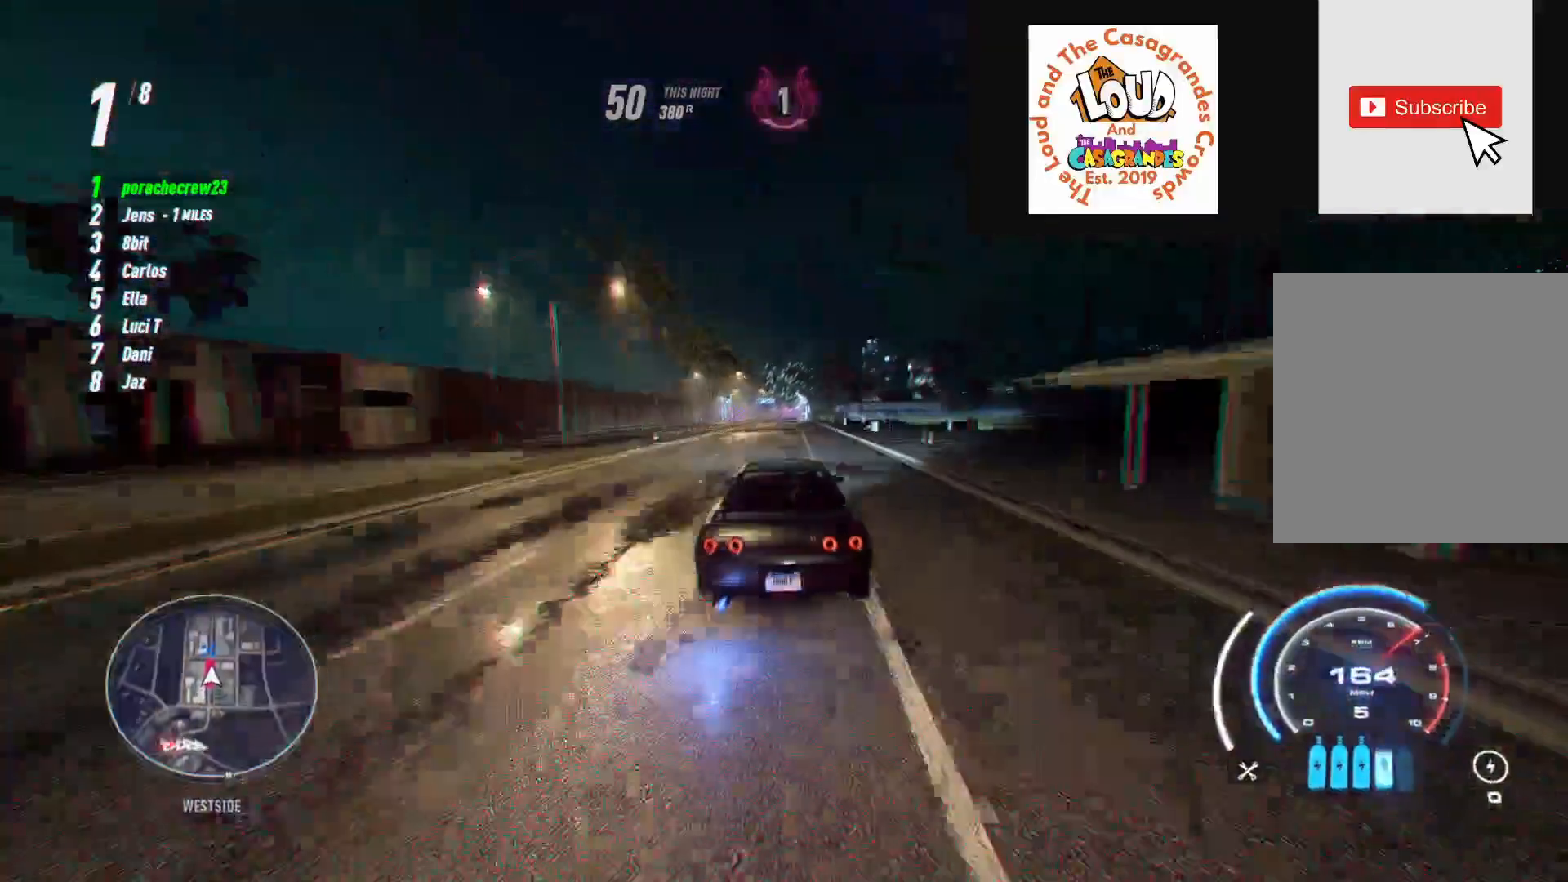
{"buttons": ["A", "R2"], "left_stick": "center", "right_stick": "center", "events": []}
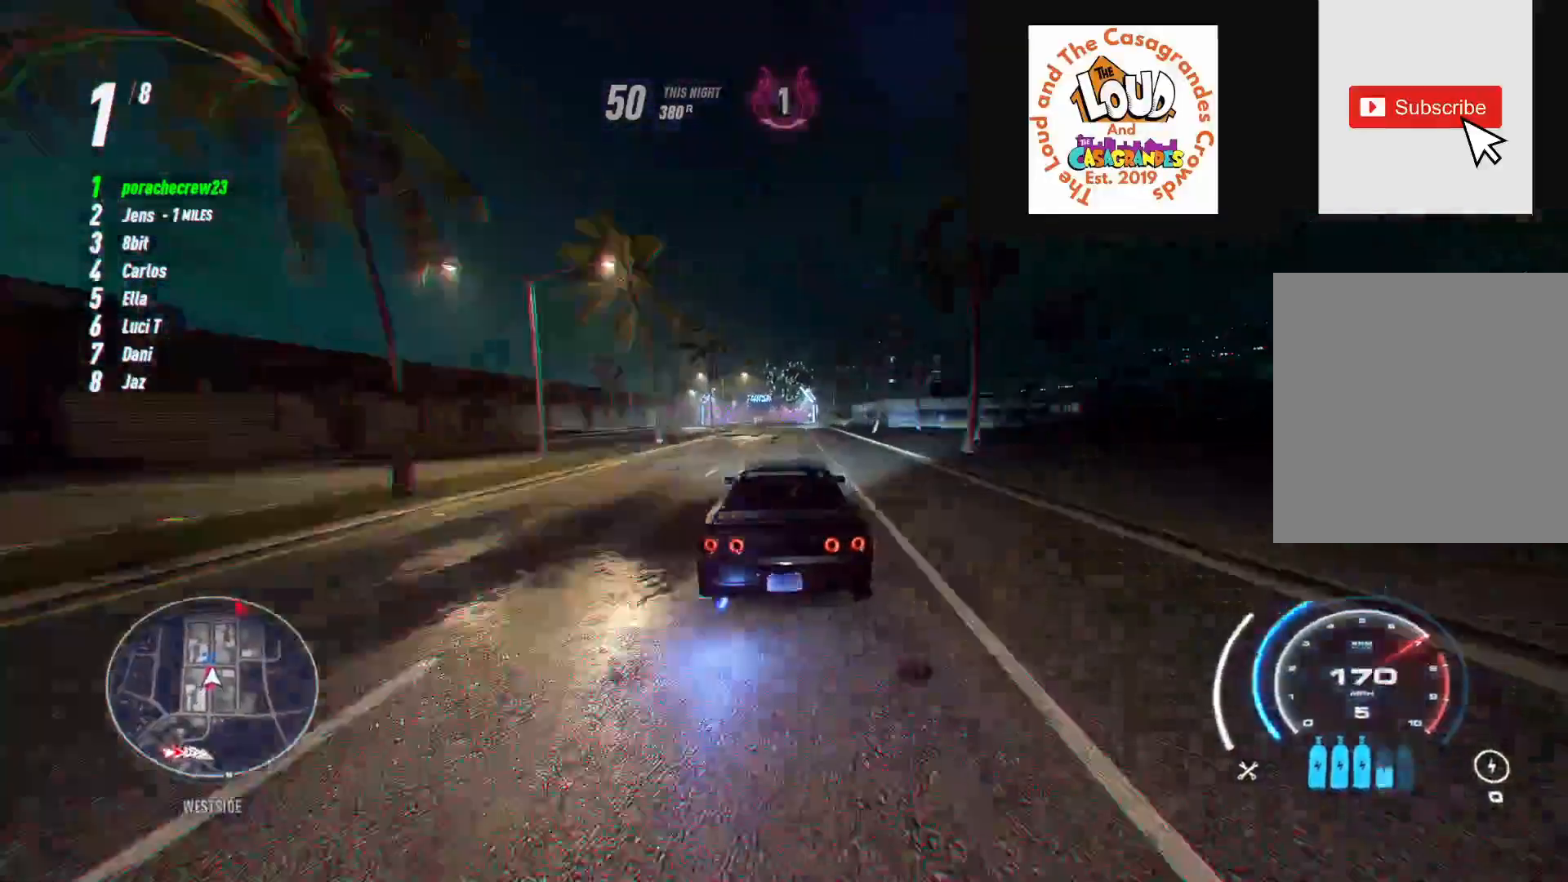
{"buttons": ["A", "R2"], "left_stick": "center", "right_stick": "center", "events": []}
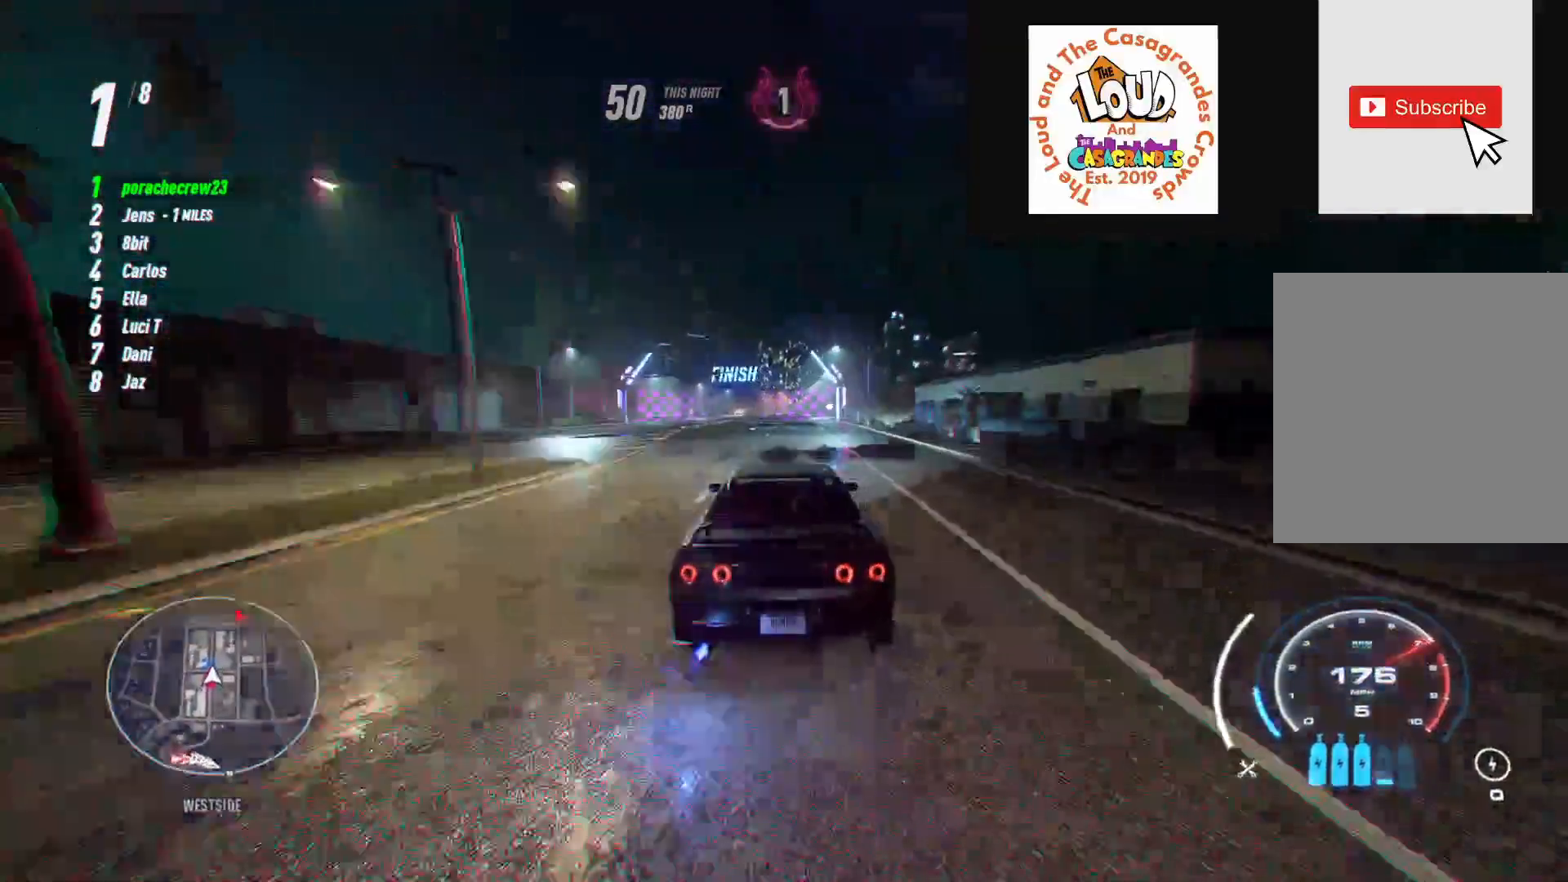
{"buttons": ["A", "R2"], "left_stick": "center", "right_stick": "center", "events": []}
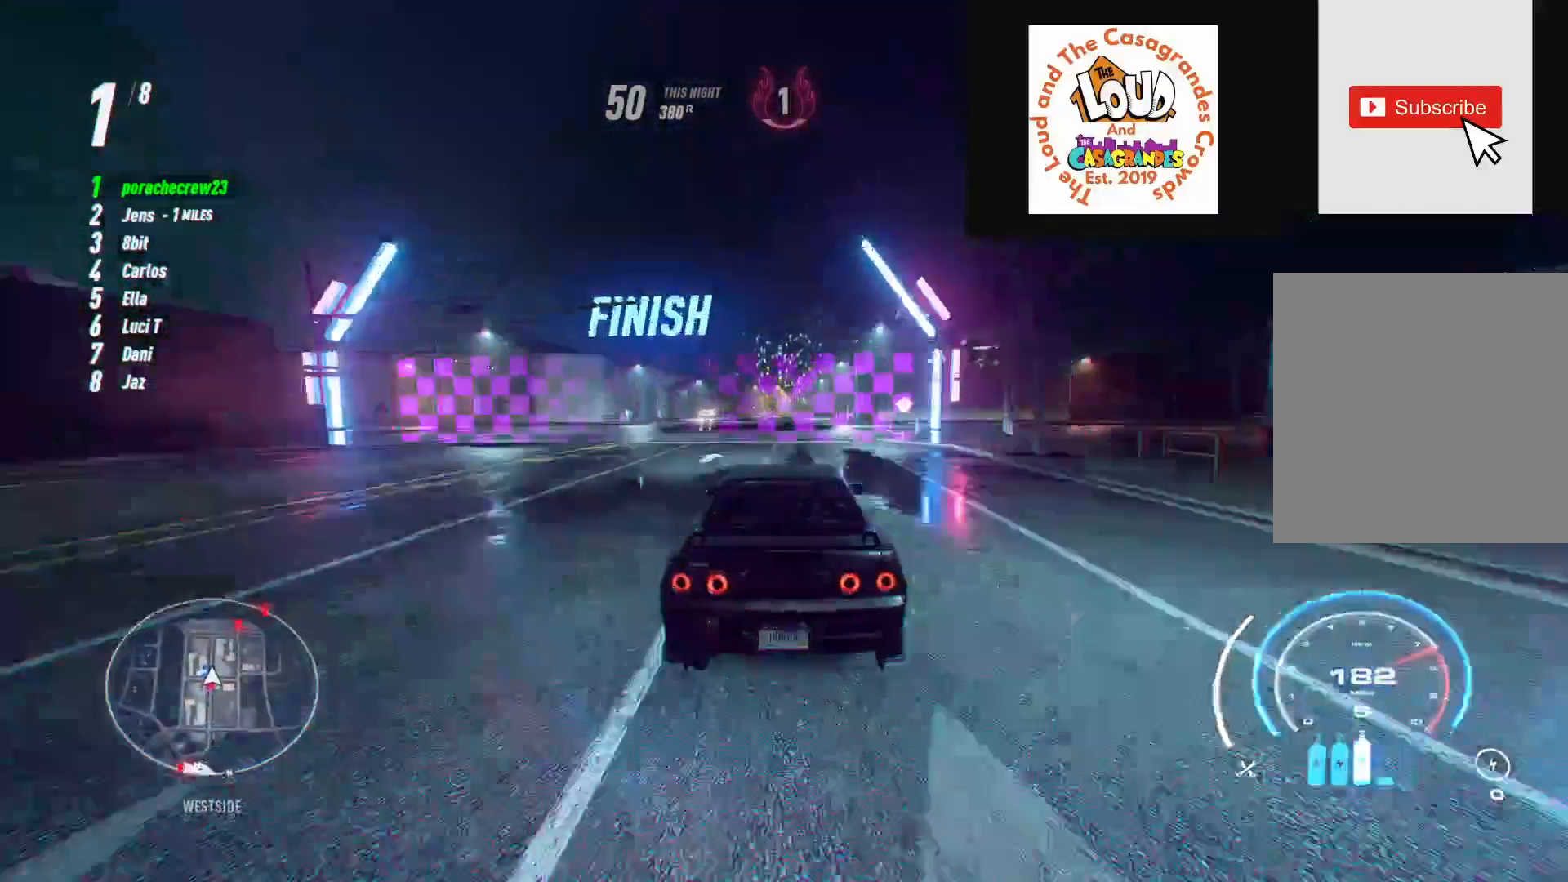
{"buttons": ["A", "R2"], "left_stick": "center", "right_stick": "center", "events": []}
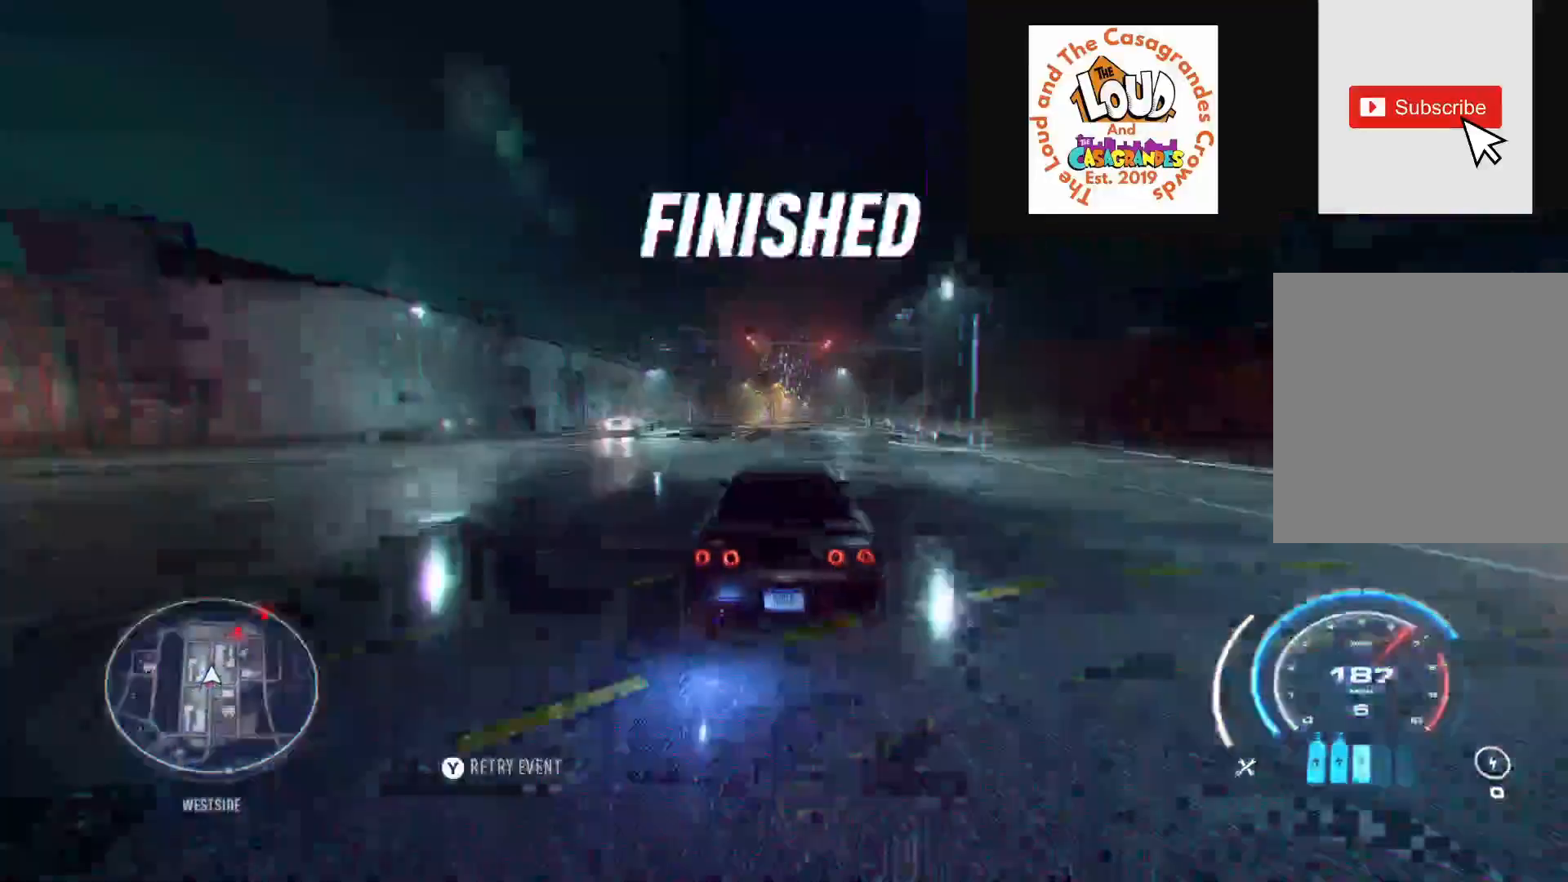
{"buttons": ["A", "R2"], "left_stick": "center", "right_stick": "center", "events": []}
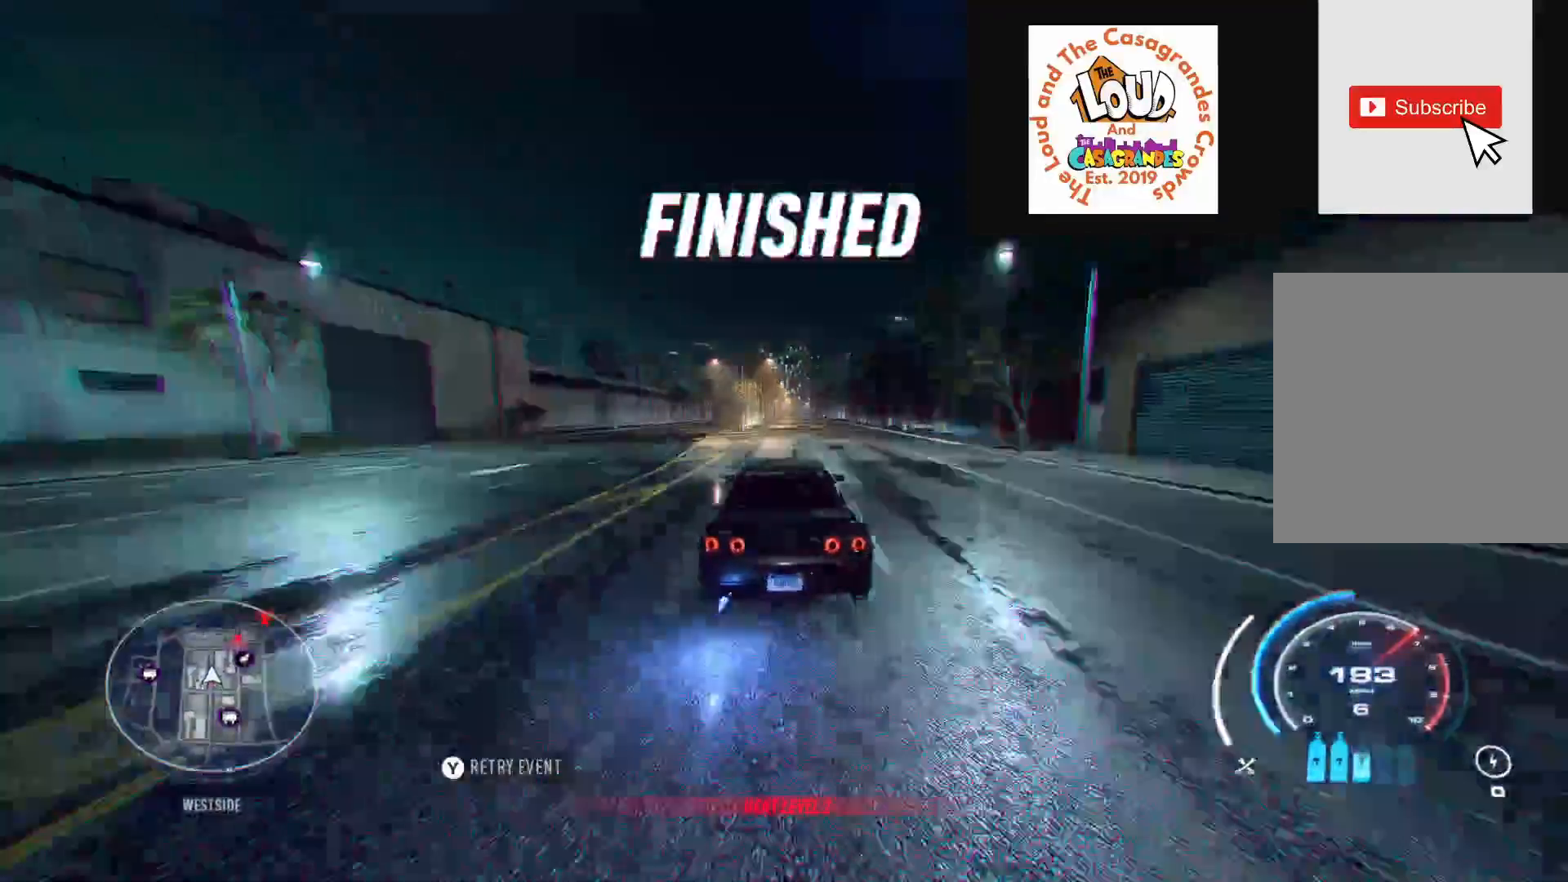
{"buttons": ["A", "R2"], "left_stick": "center", "right_stick": "center", "events": [[350, "left_stick", "right"], [483, "left_stick", "center"]]}
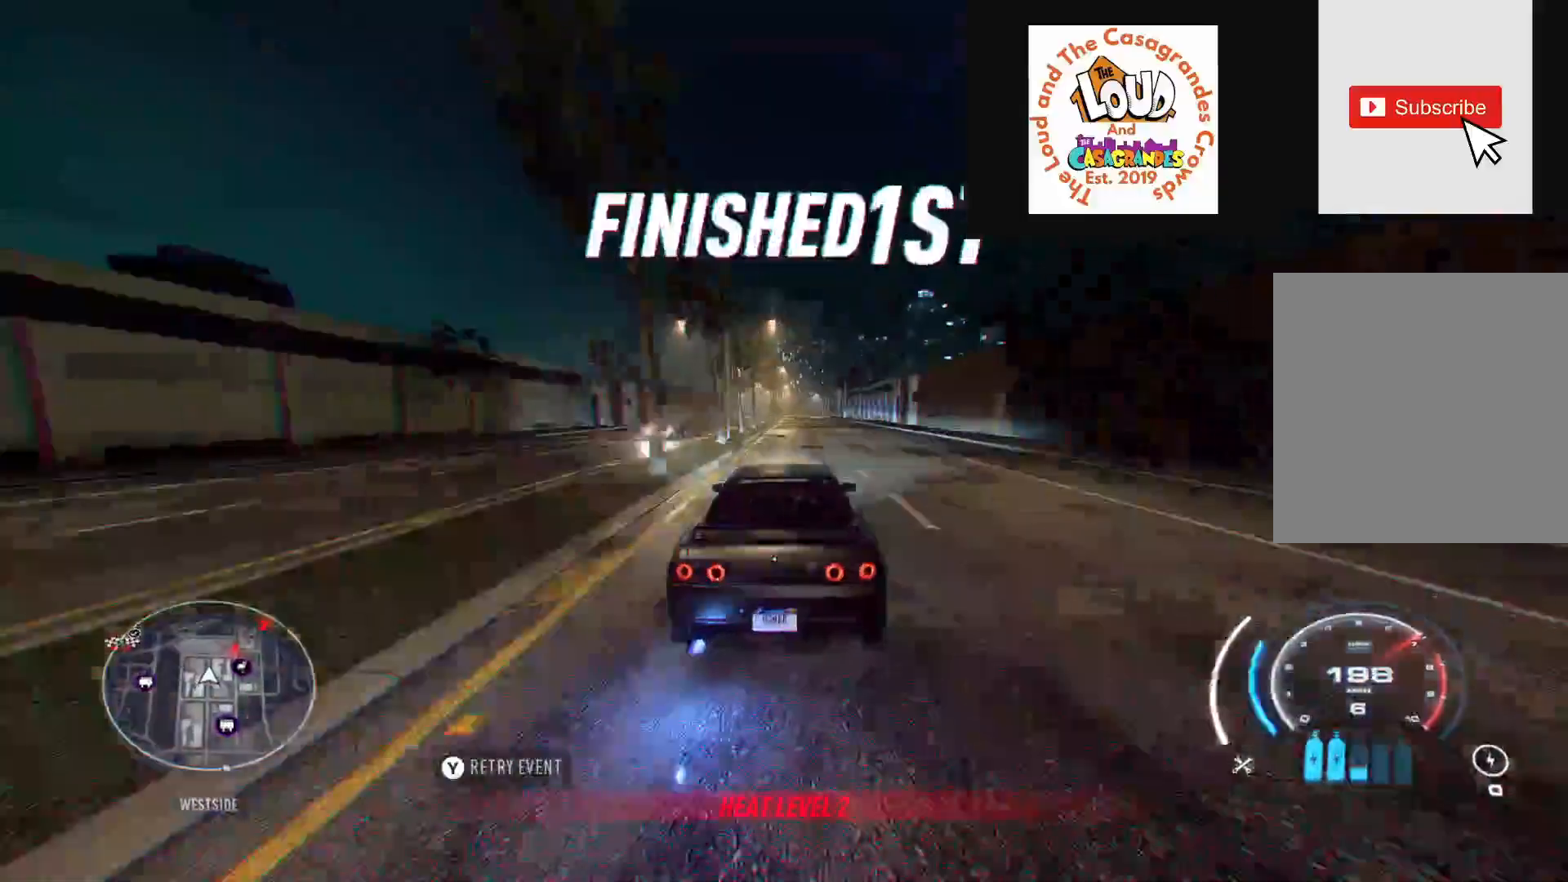
{"buttons": ["A", "R2"], "left_stick": "center", "right_stick": "center", "events": []}
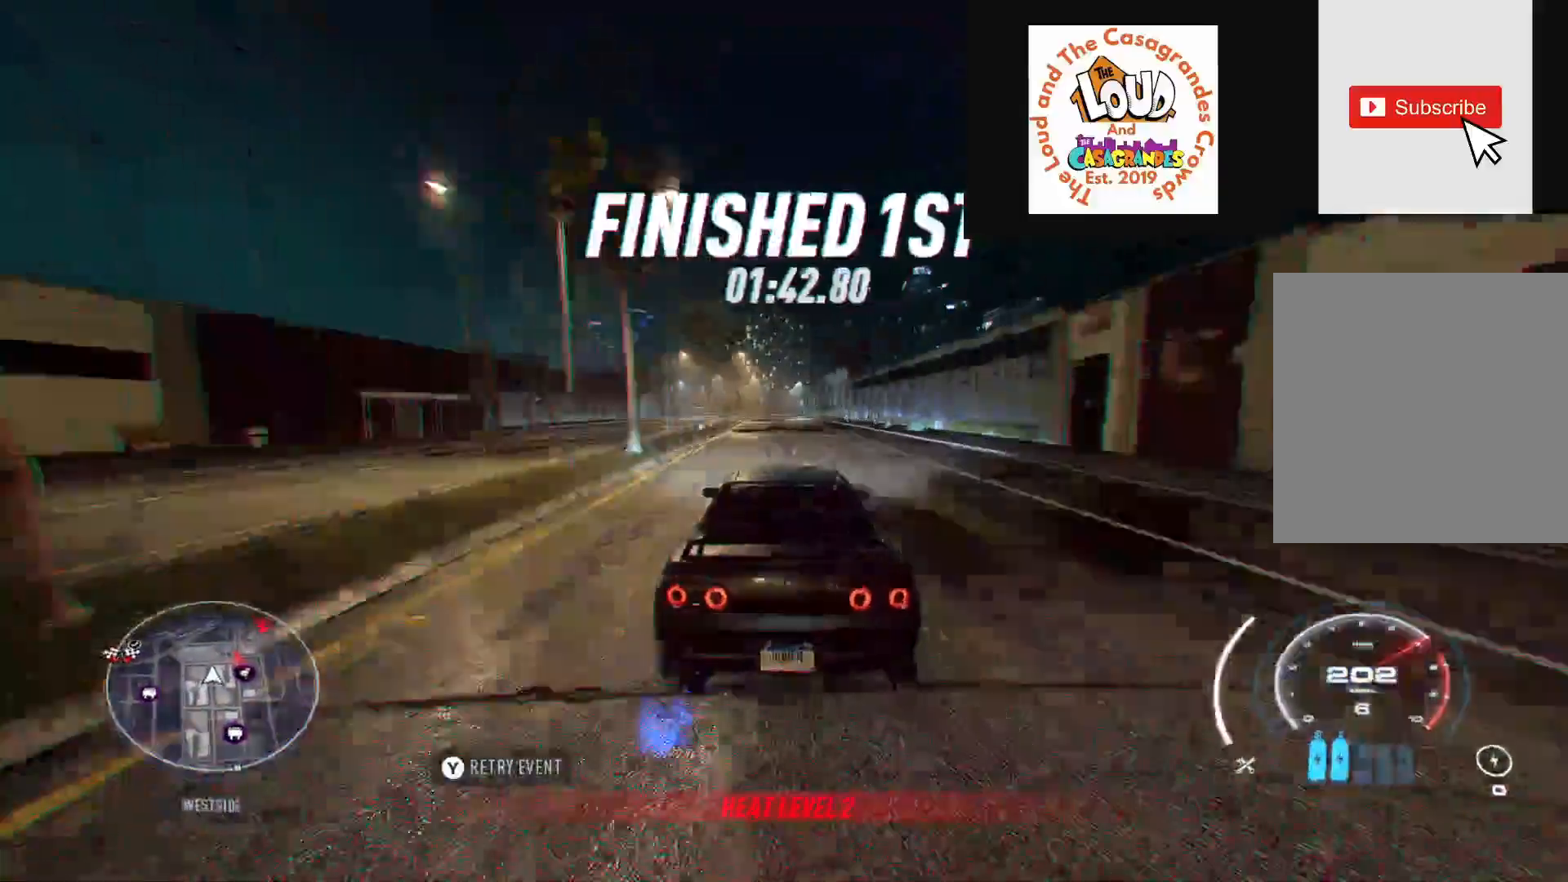
{"buttons": ["A"], "left_stick": "left", "right_stick": "center", "events": [[267, "R2", "up"], [483, "left_stick", "left"]]}
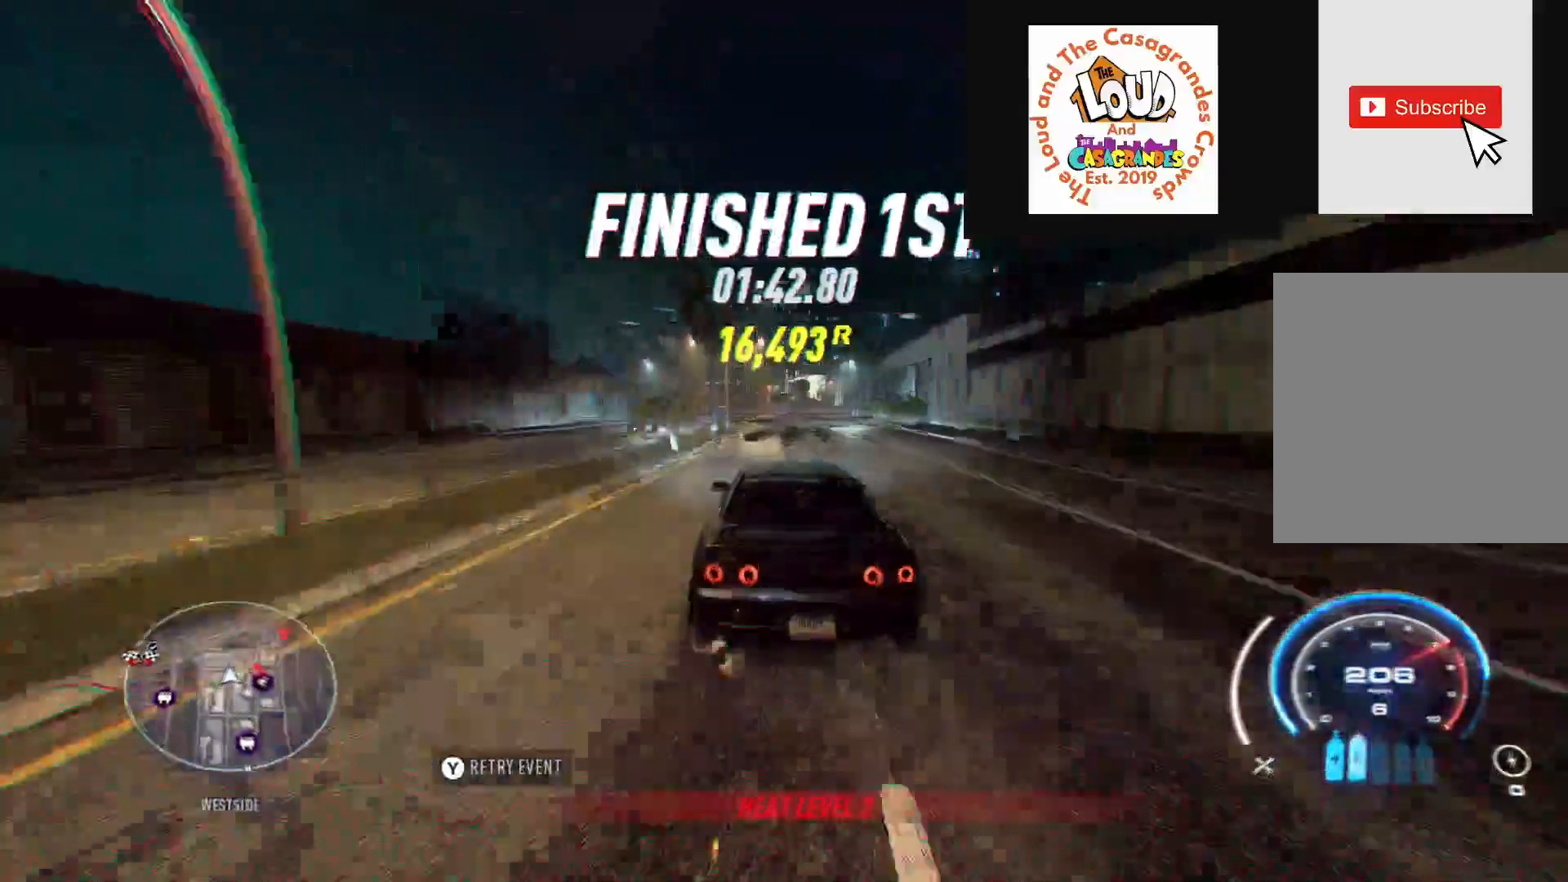
{"buttons": ["A"], "left_stick": "left", "right_stick": "center", "events": [[117, "left_stick", "center"], [250, "left_stick", "left"]]}
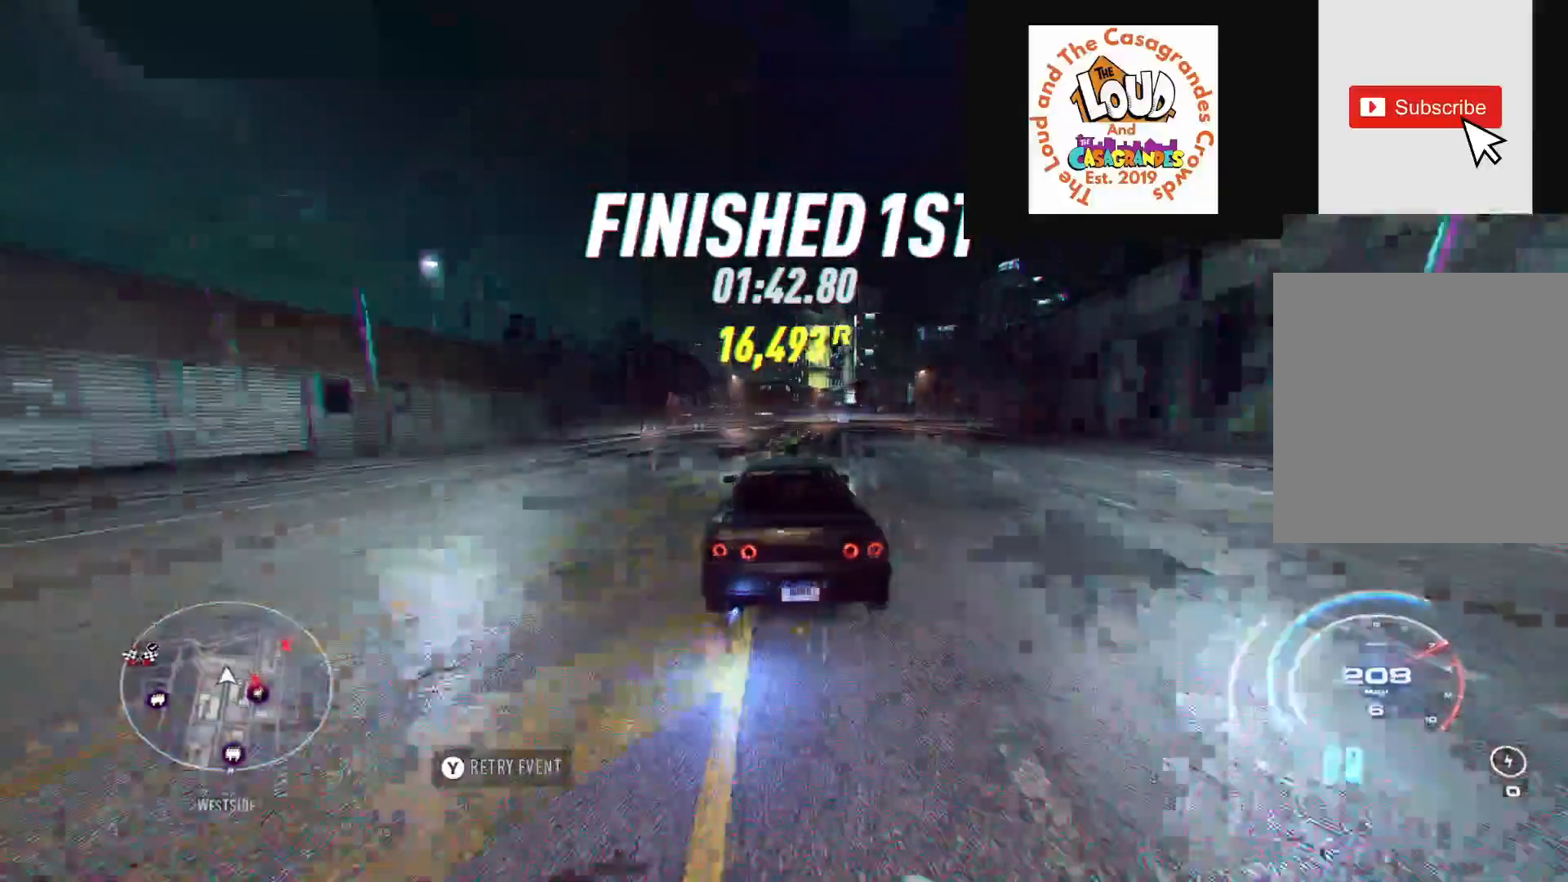
{"buttons": ["A"], "left_stick": "left", "right_stick": "center", "events": []}
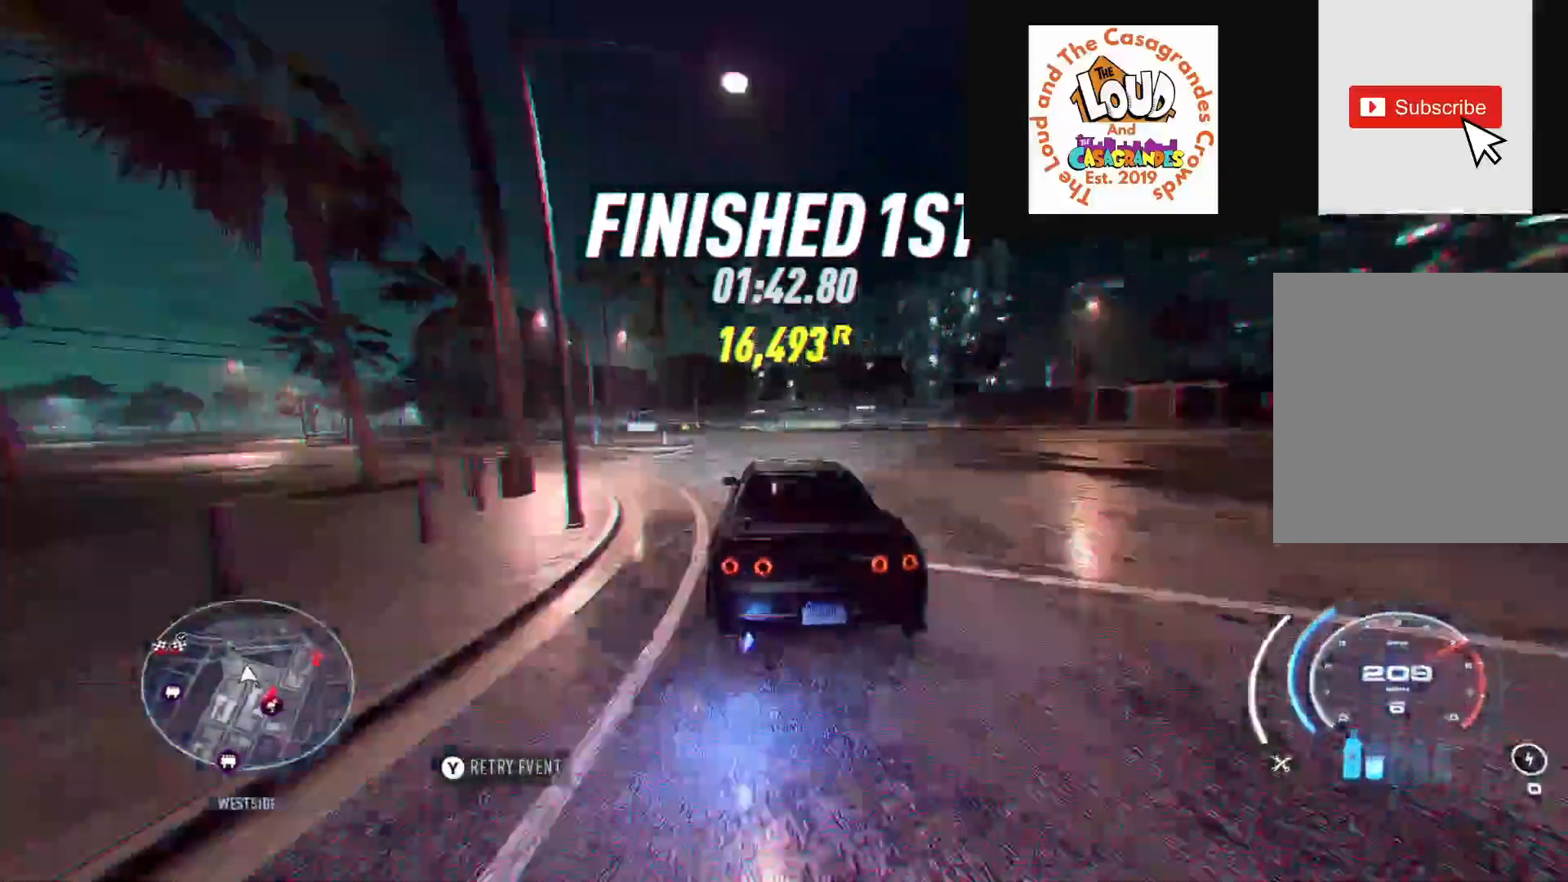
{"buttons": ["R2"], "left_stick": "center", "right_stick": "center", "events": [[300, "left_stick", "center"], [400, "A", "up"], [500, "R2", "down"]]}
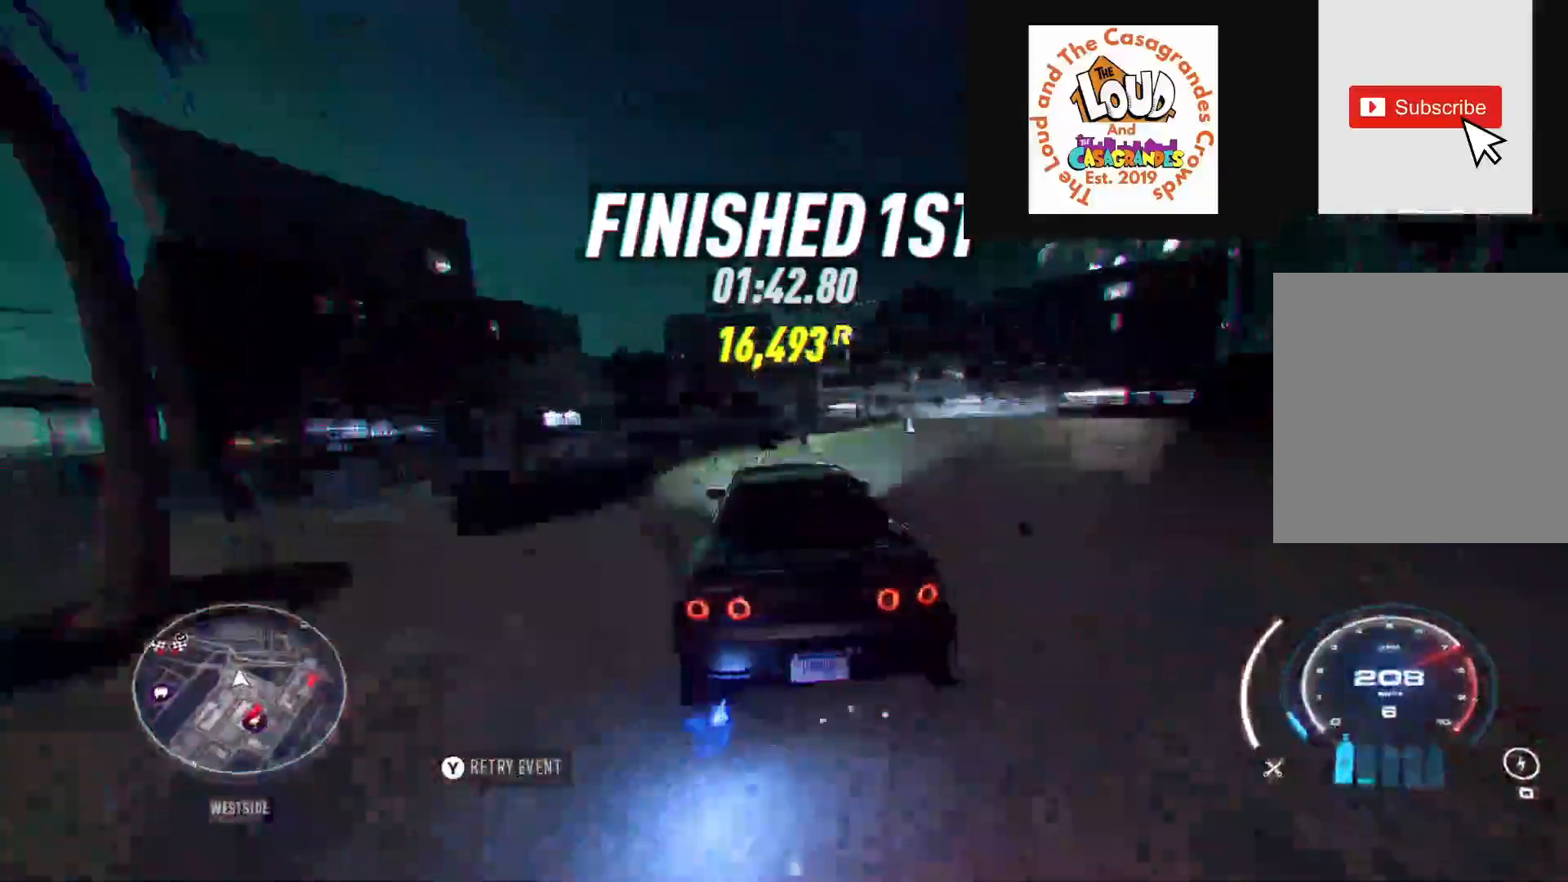
{"buttons": ["X", "L2"], "left_stick": "right", "right_stick": "center", "events": [[50, "left_stick", "right"], [233, "R2", "up"], [267, "X", "down"], [333, "L2", "down"]]}
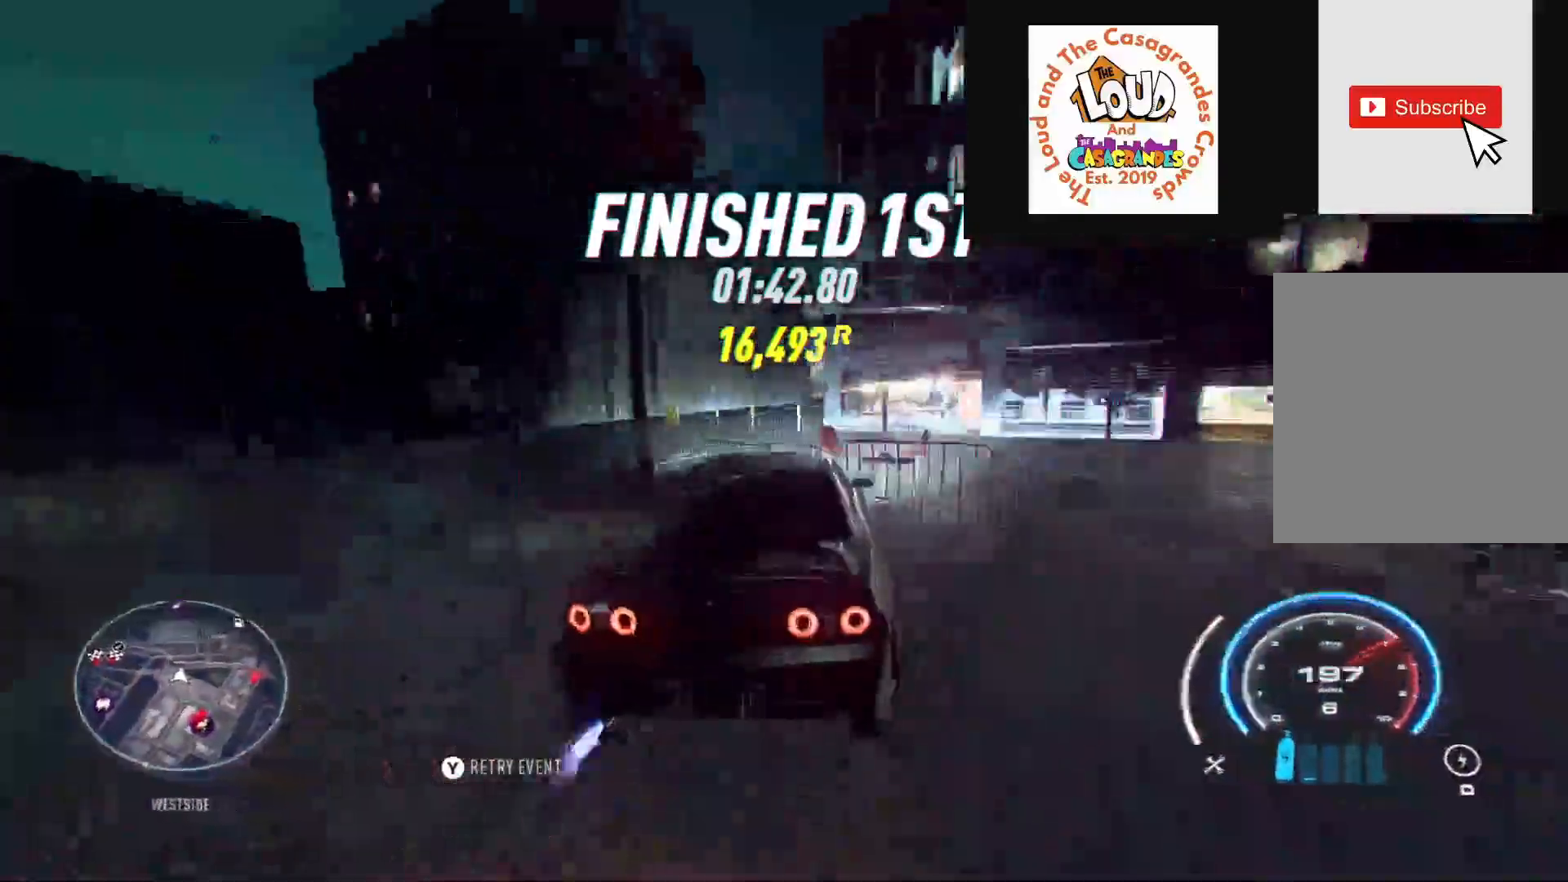
{"buttons": ["X"], "left_stick": "center", "right_stick": "center", "events": [[33, "left_stick", "center"], [83, "left_stick", "left"], [150, "L2", "up"], [167, "left_stick", "right"], [217, "left_stick", "center"]]}
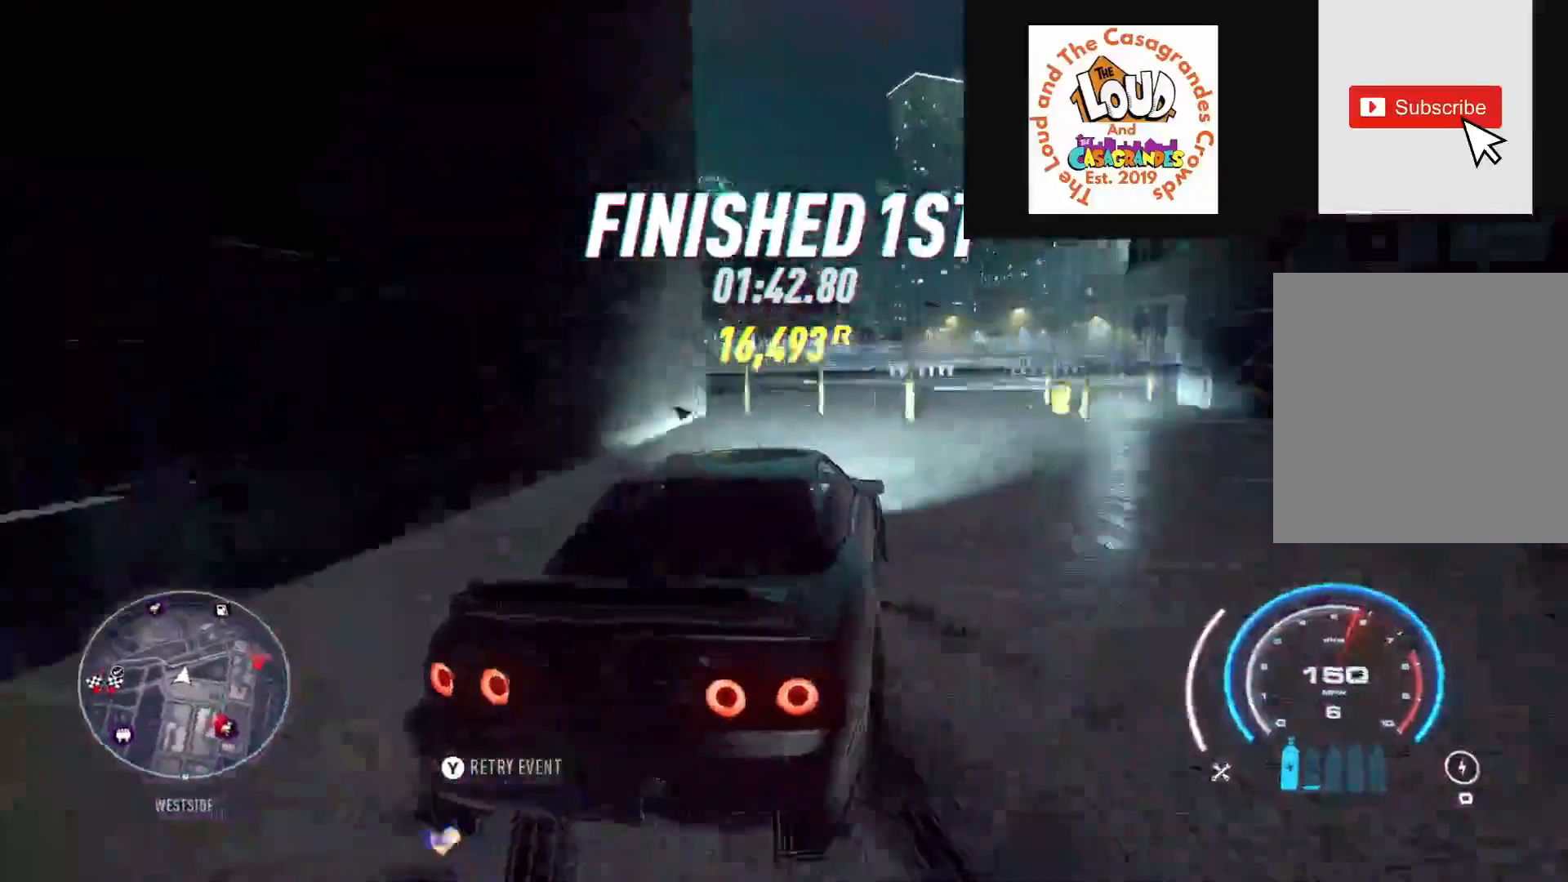
{"buttons": ["X"], "left_stick": "center", "right_stick": "center", "events": []}
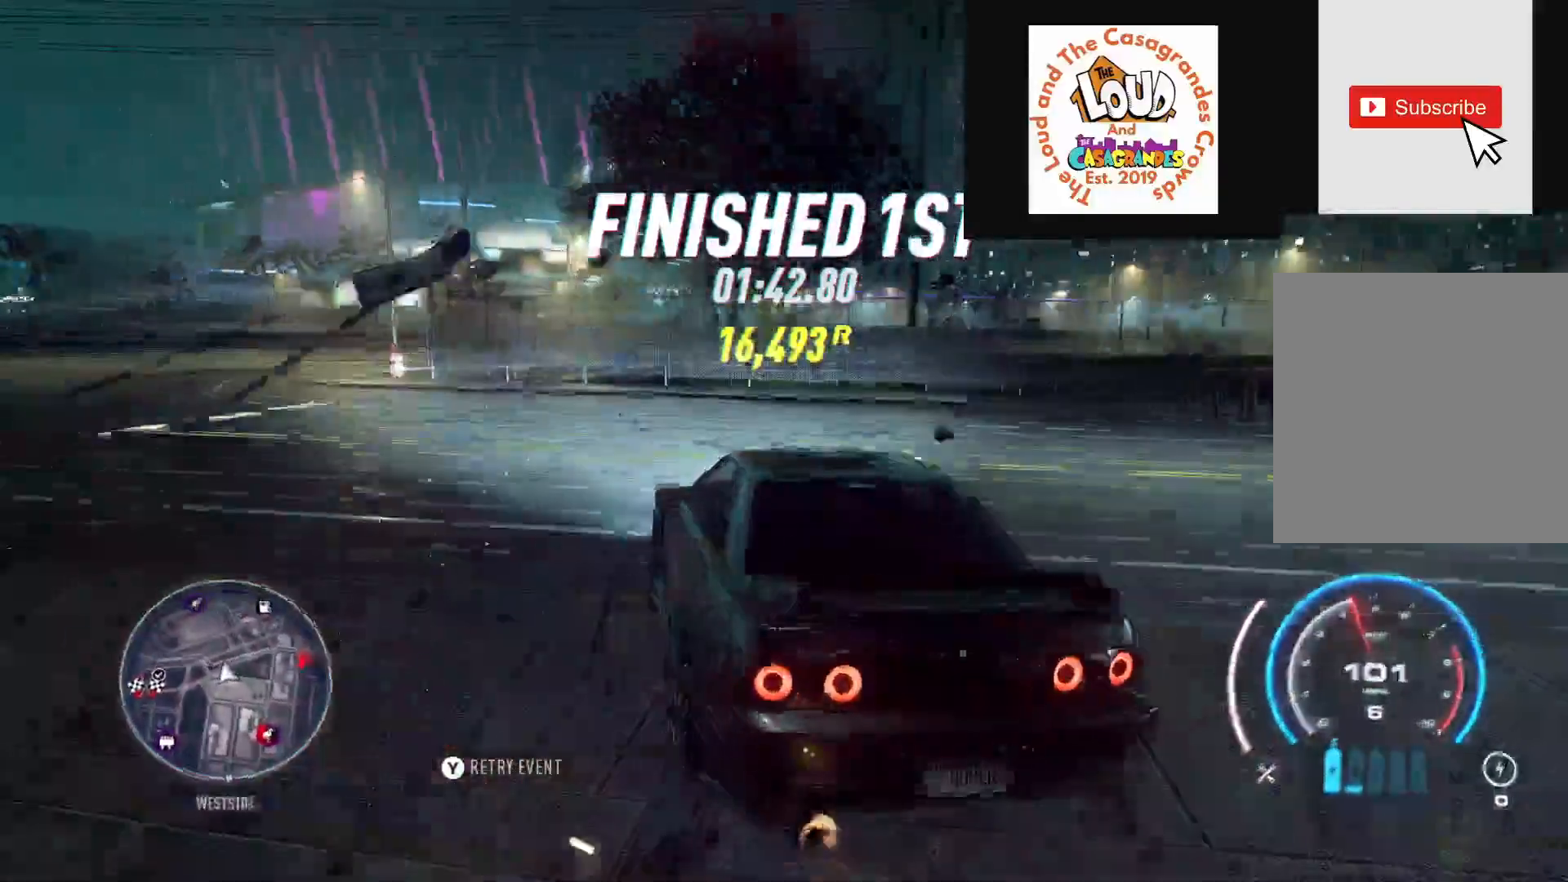
{"buttons": ["X"], "left_stick": "center", "right_stick": "center", "events": []}
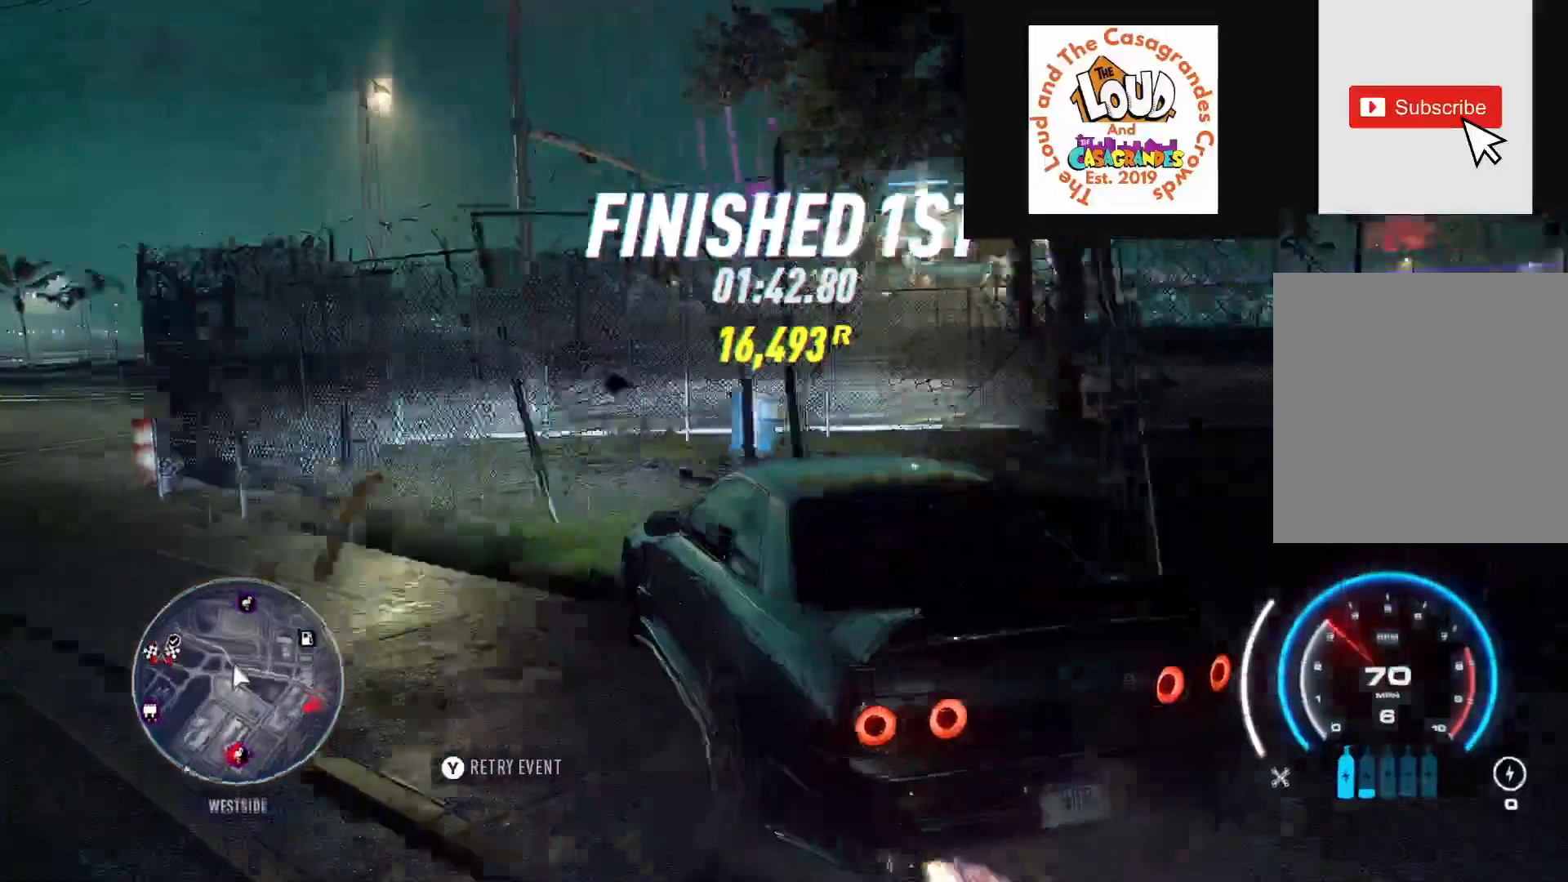
{"buttons": ["X"], "left_stick": "center", "right_stick": "center", "events": []}
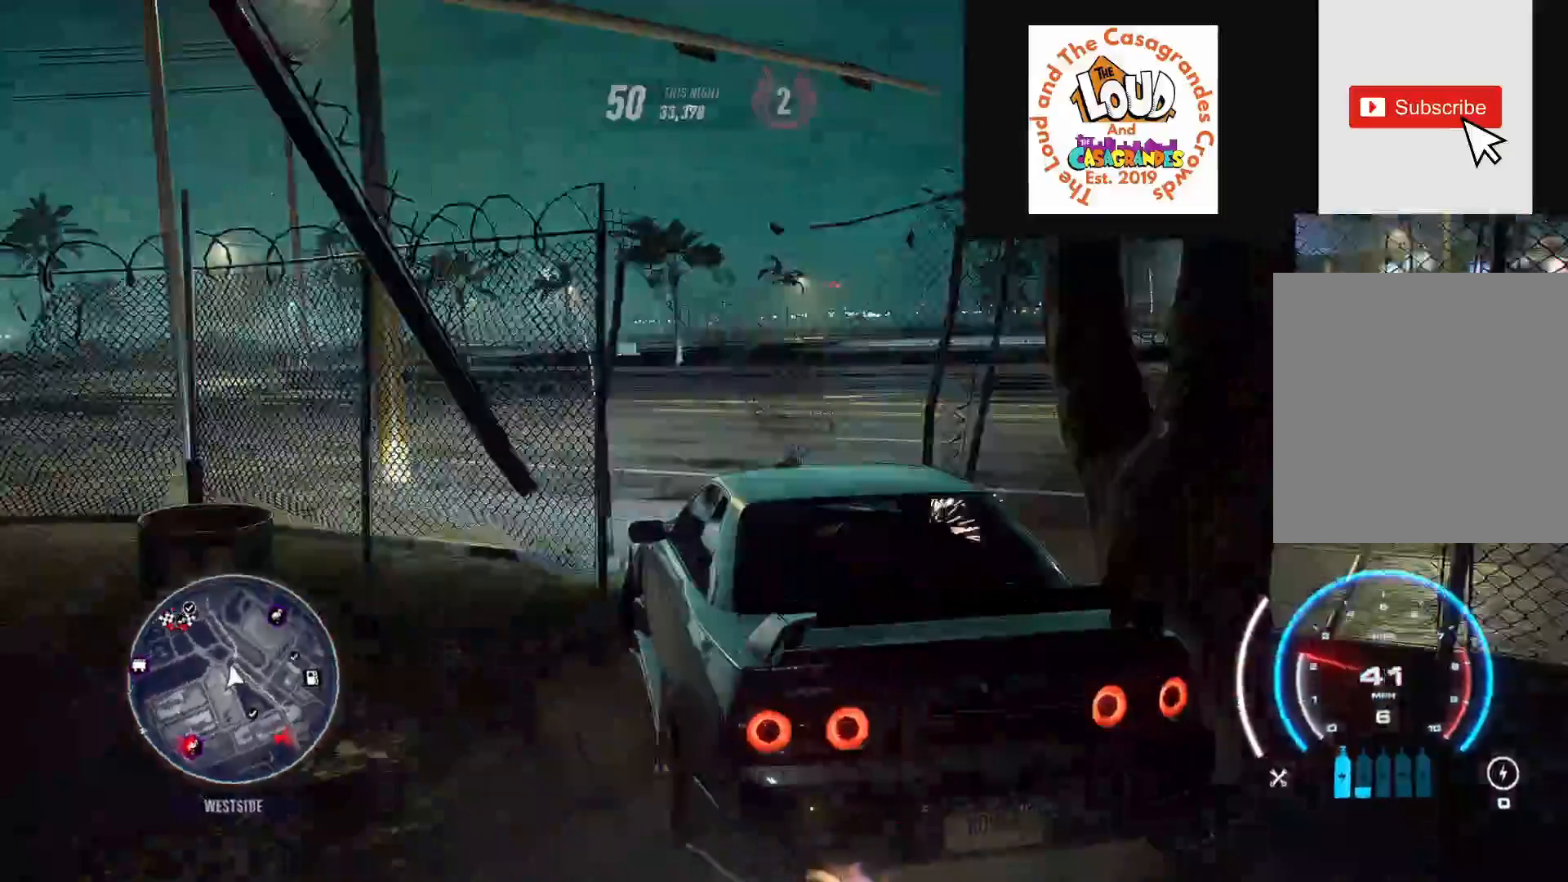
{"buttons": ["X"], "left_stick": "center", "right_stick": "center", "events": []}
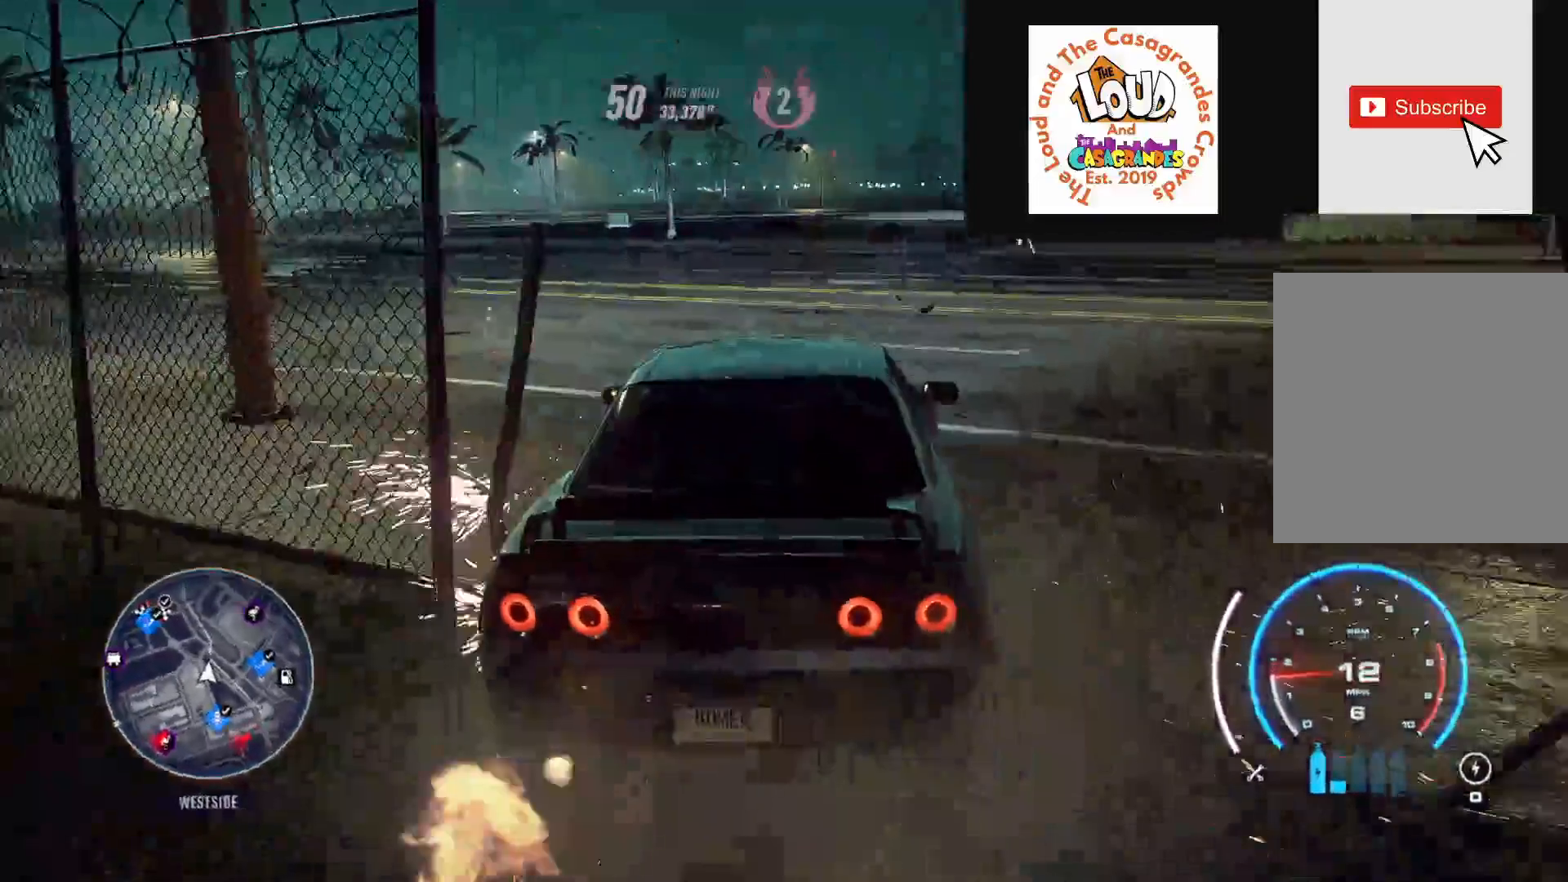
{"buttons": [], "left_stick": "center", "right_stick": "center", "events": [[183, "X", "up"]]}
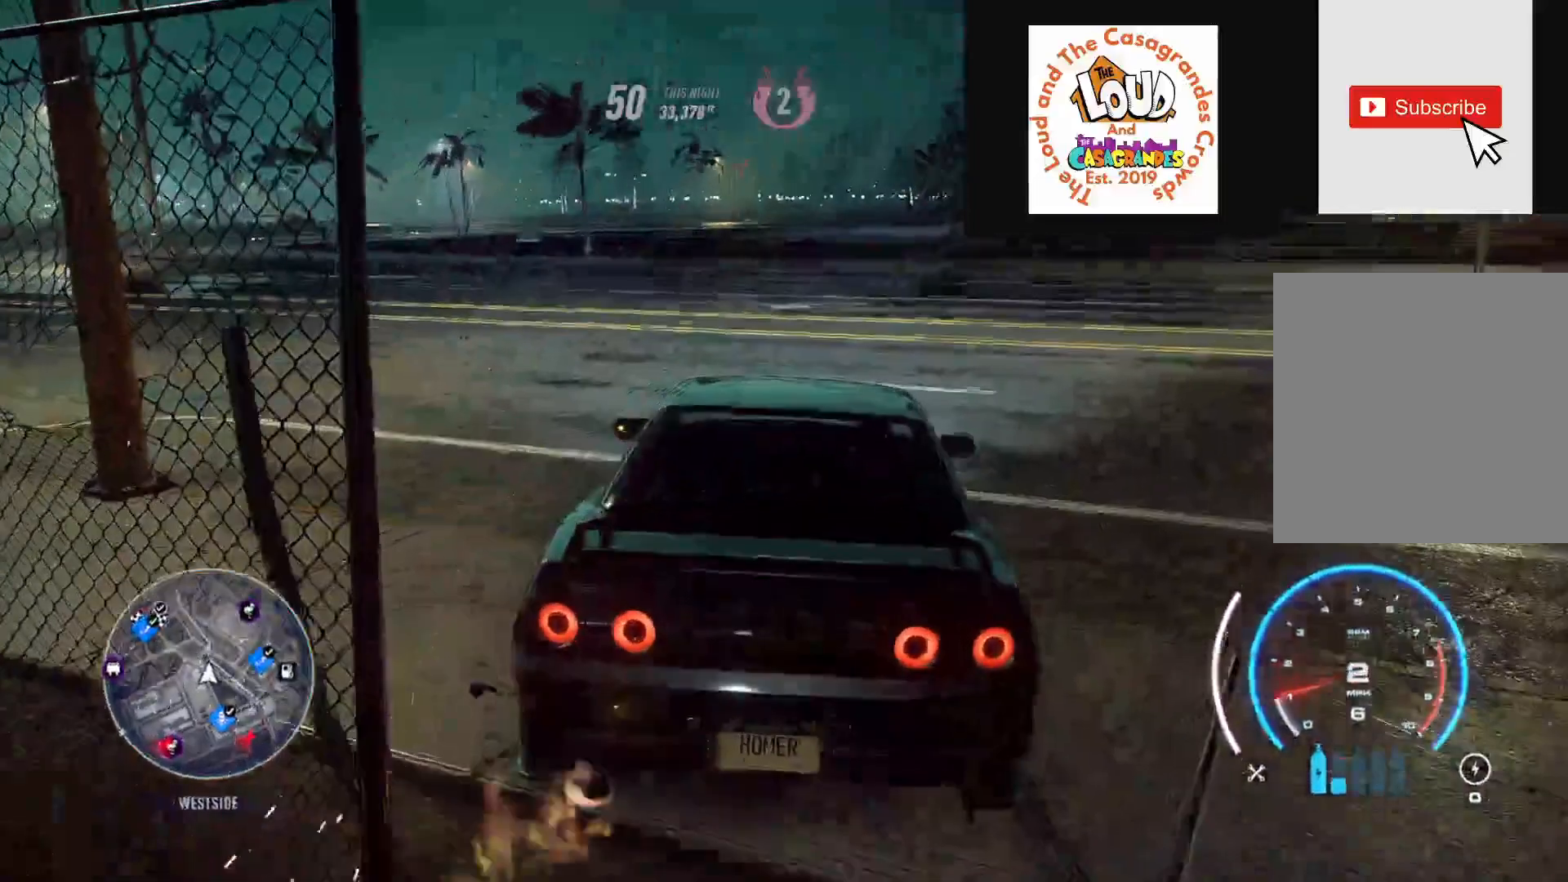
{"buttons": [], "left_stick": "center", "right_stick": "center", "events": []}
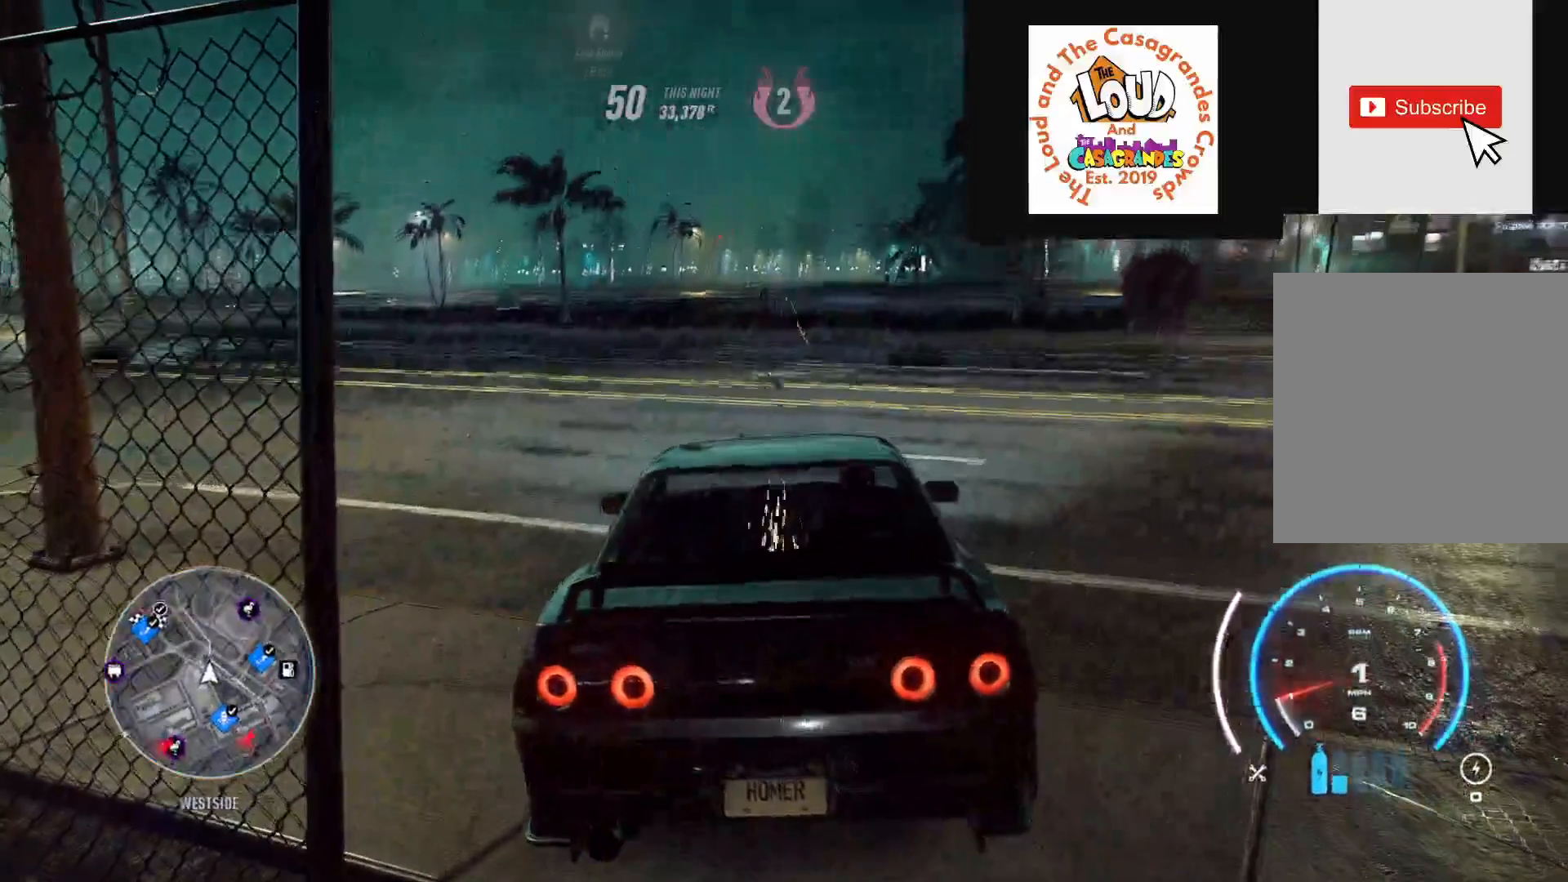
{"buttons": [], "left_stick": "center", "right_stick": "center", "events": [[183, "L2", "down"], [233, "L2", "up"]]}
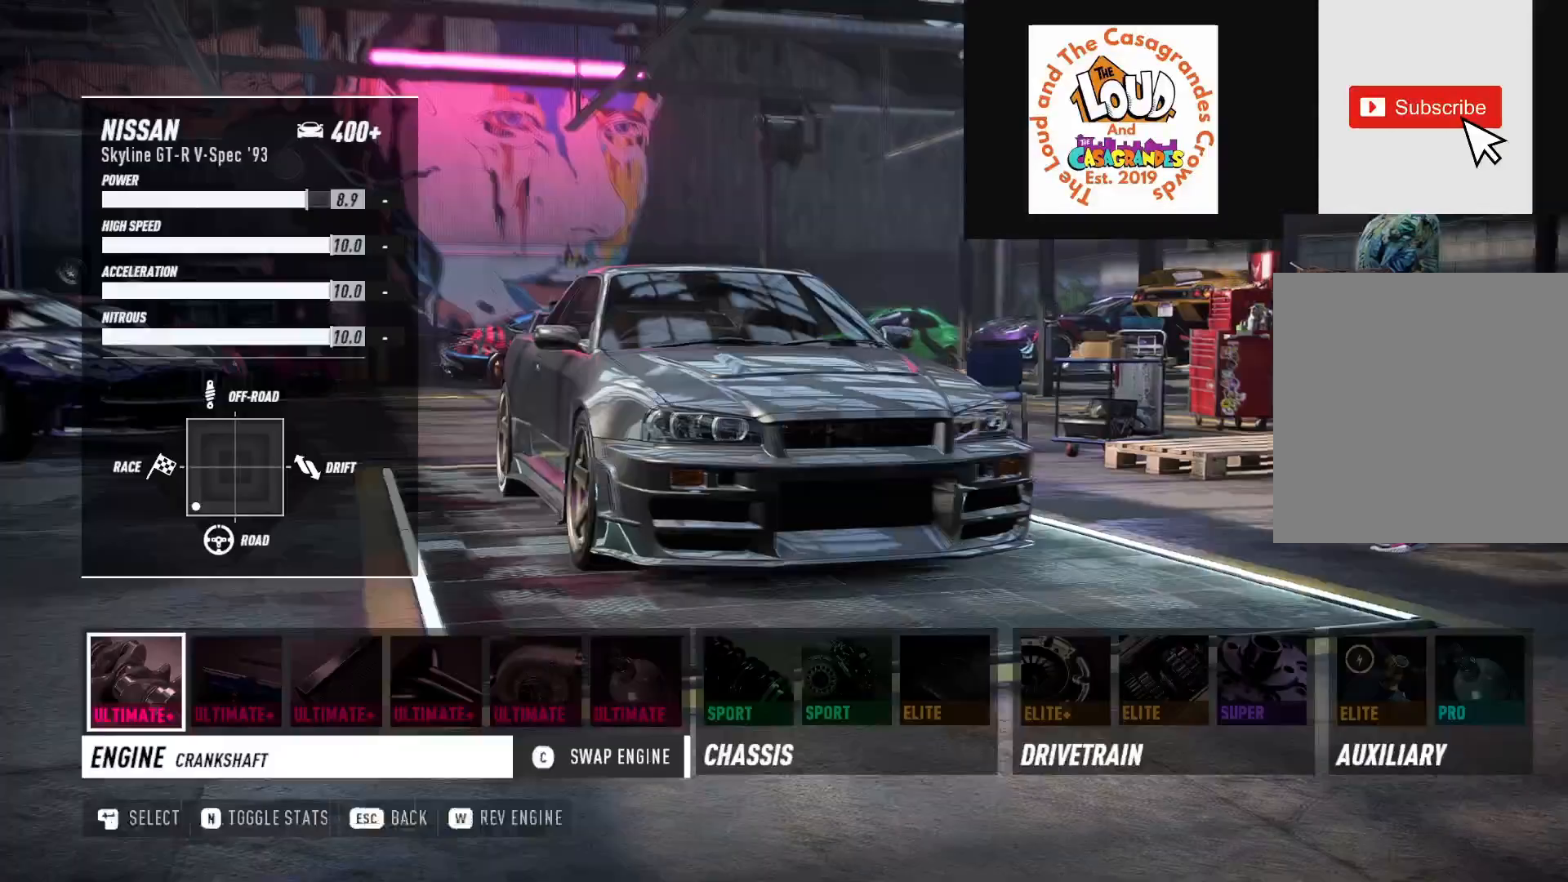
{"buttons": [], "left_stick": "center", "right_stick": "center", "events": [[250, "Y", "down"], [350, "Y", "up"]]}